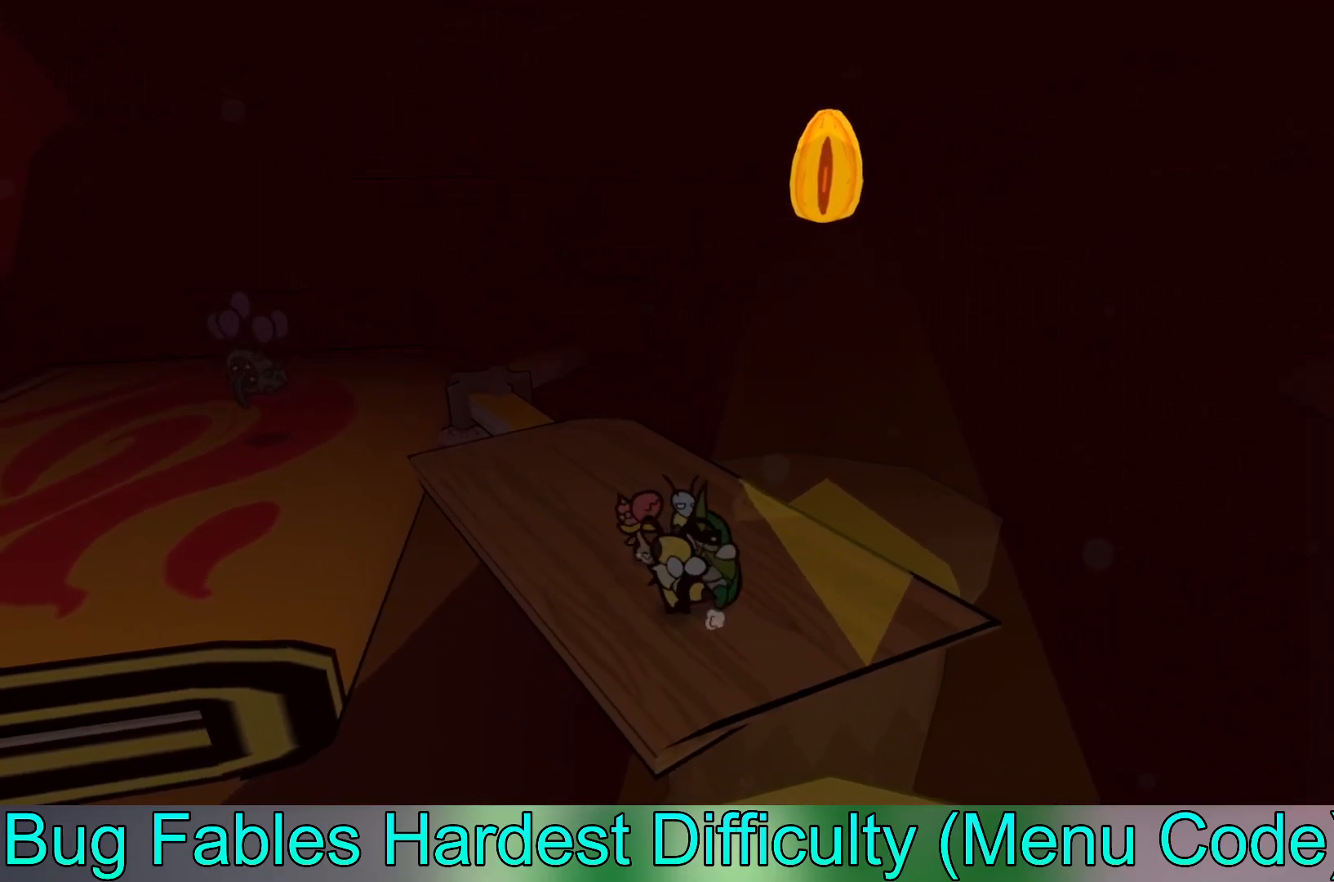
Gameplay with a controller (Xbox layout); each line is a JSON object with the inputs held at the frame after it. "events" lists button and stick changes between this image and that frame as [ms after this image, input, new state], when the widget could be followed in between. Not read: right_stick.
{"buttons": [], "left_stick": "up-left", "events": []}
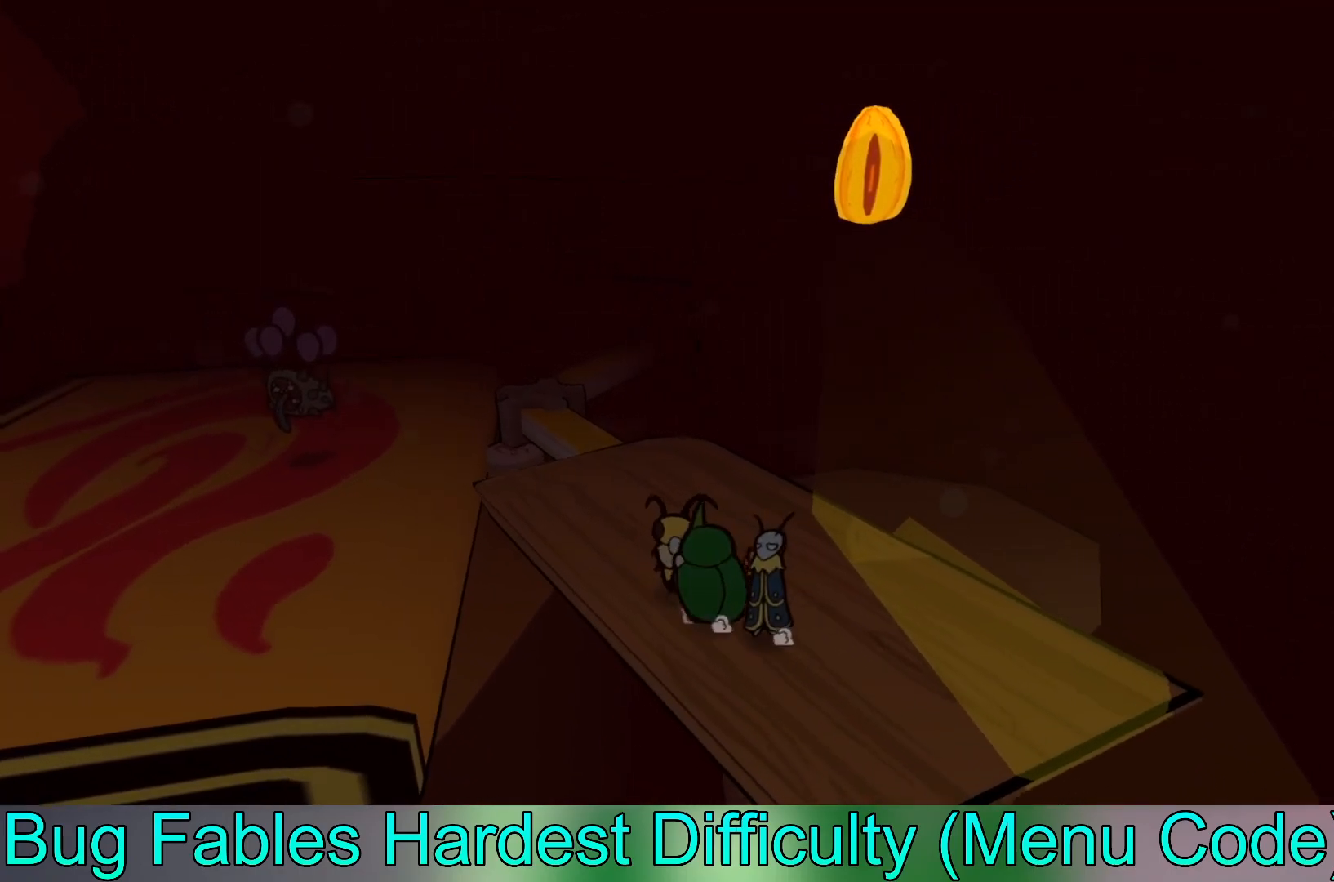
{"buttons": [], "left_stick": "center", "events": [[283, "left_stick", "center"]]}
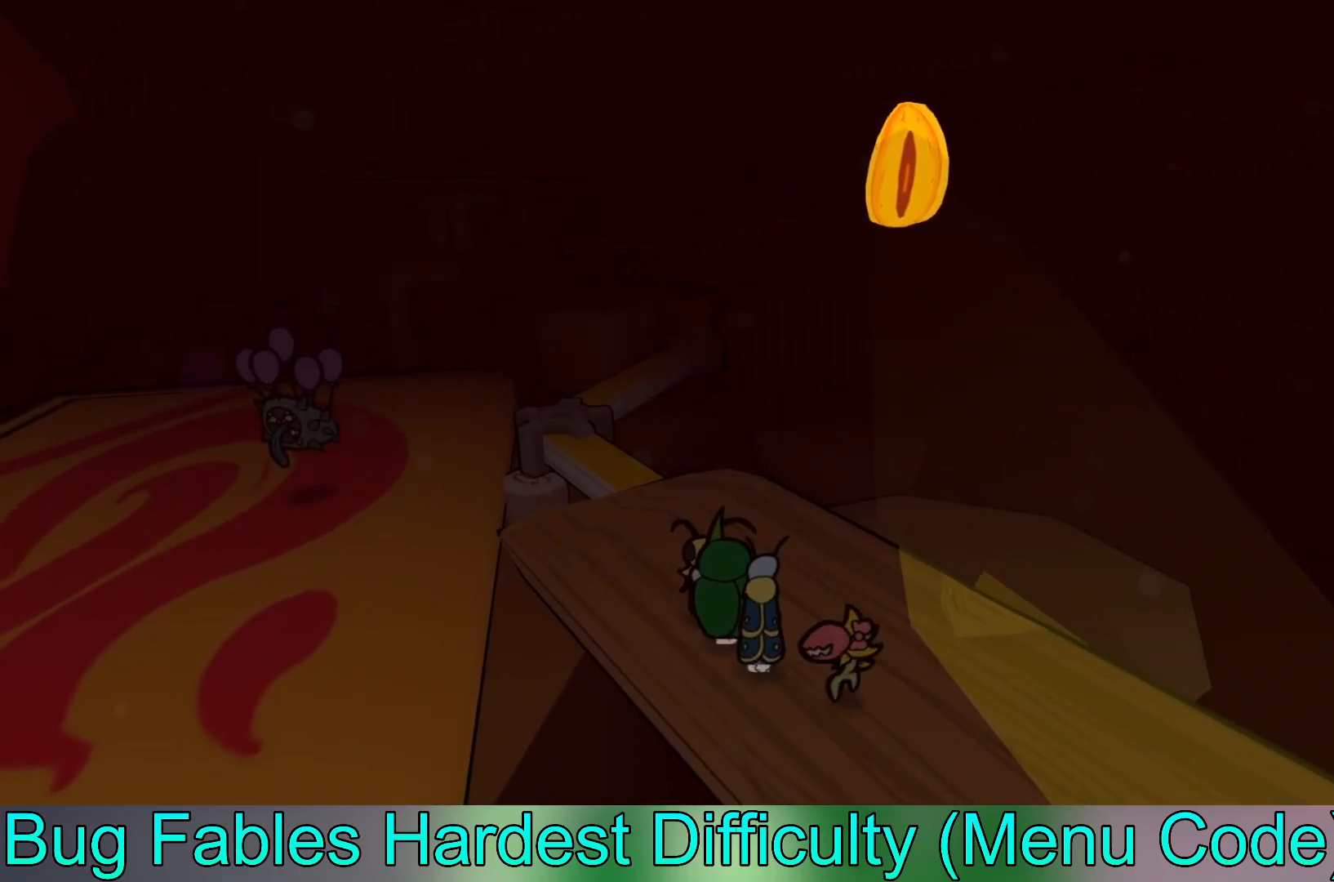
{"buttons": [], "left_stick": "down-right", "events": [[417, "left_stick", "down-right"]]}
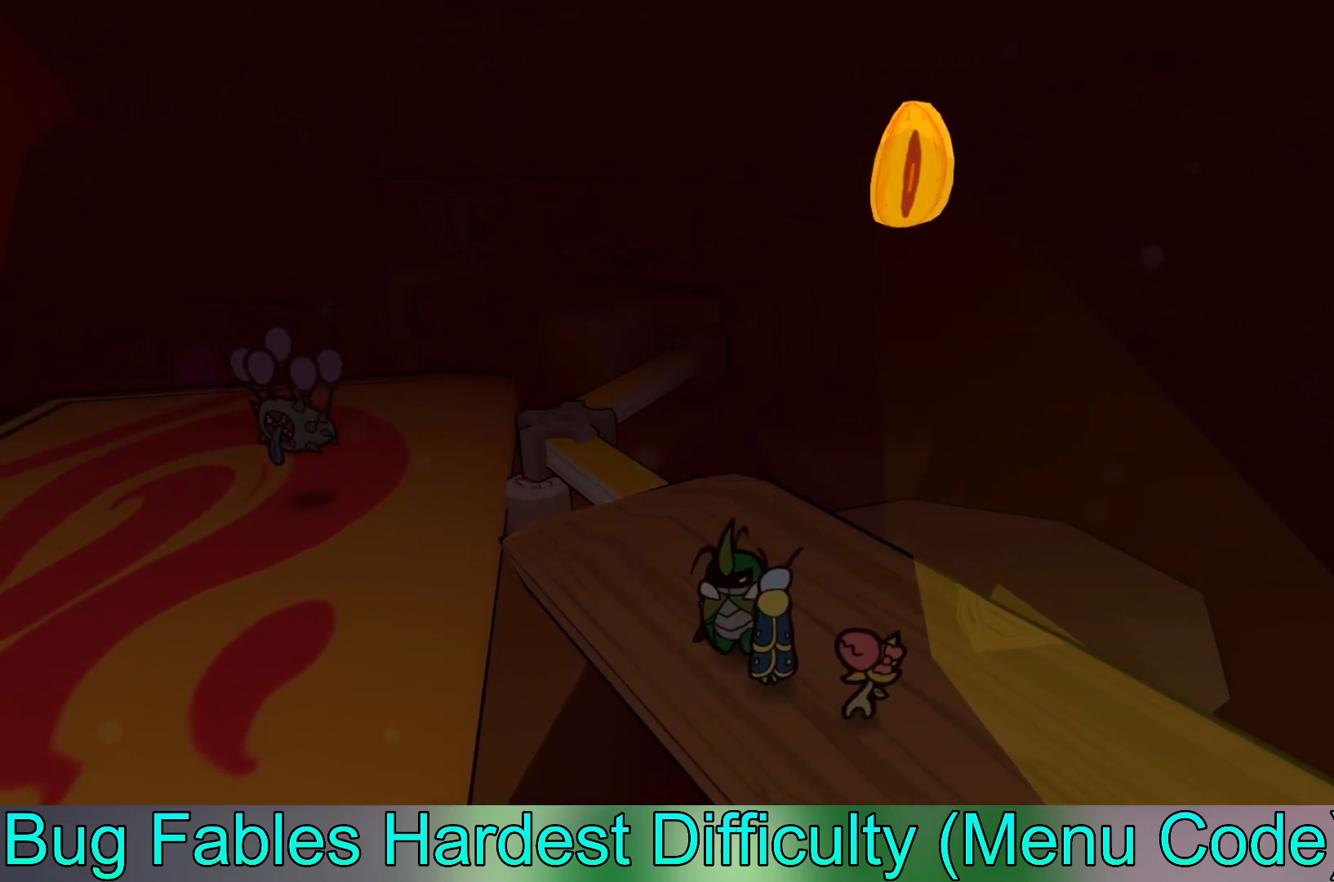
{"buttons": [], "left_stick": "center", "events": [[133, "left_stick", "center"]]}
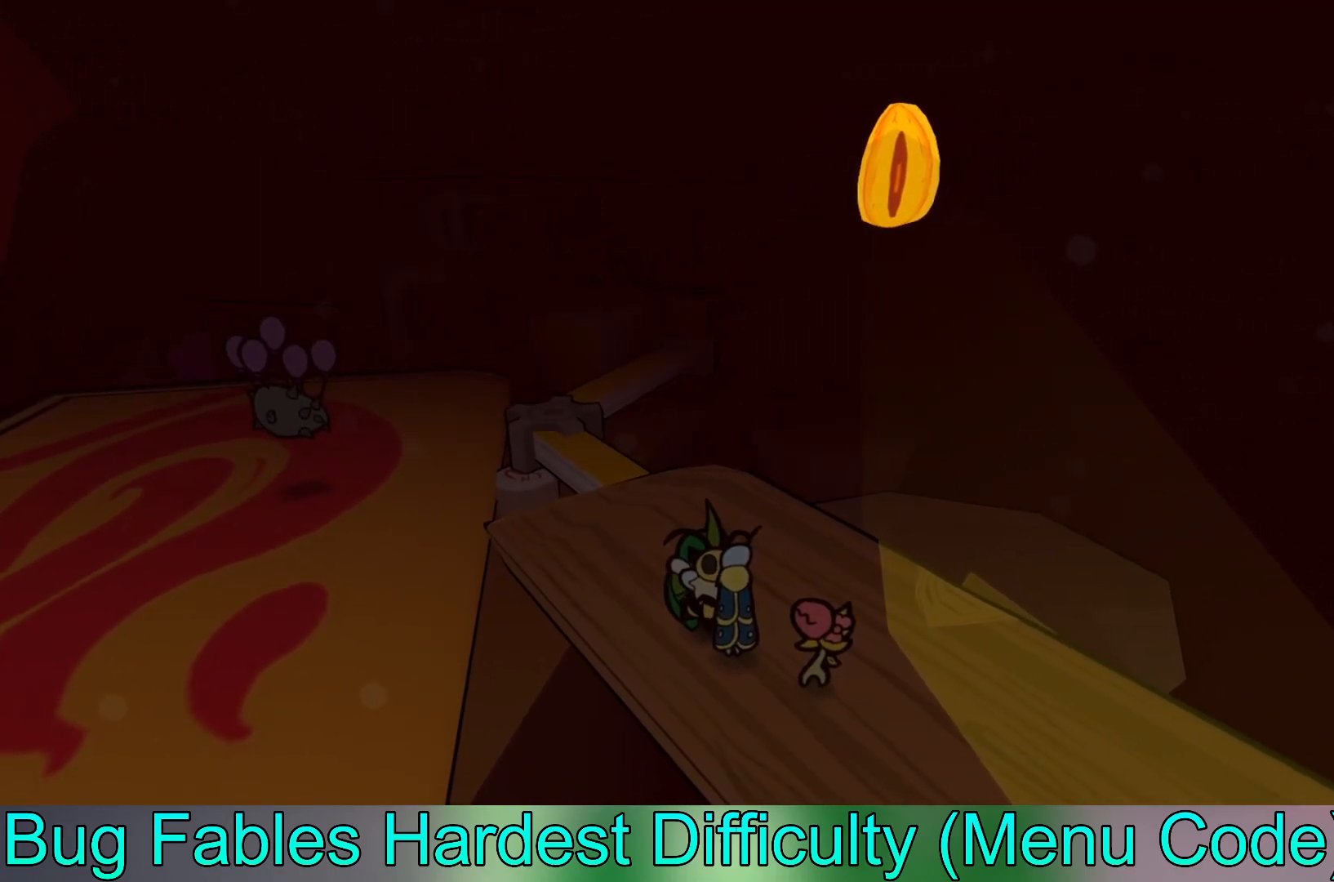
{"buttons": [], "left_stick": "center", "events": []}
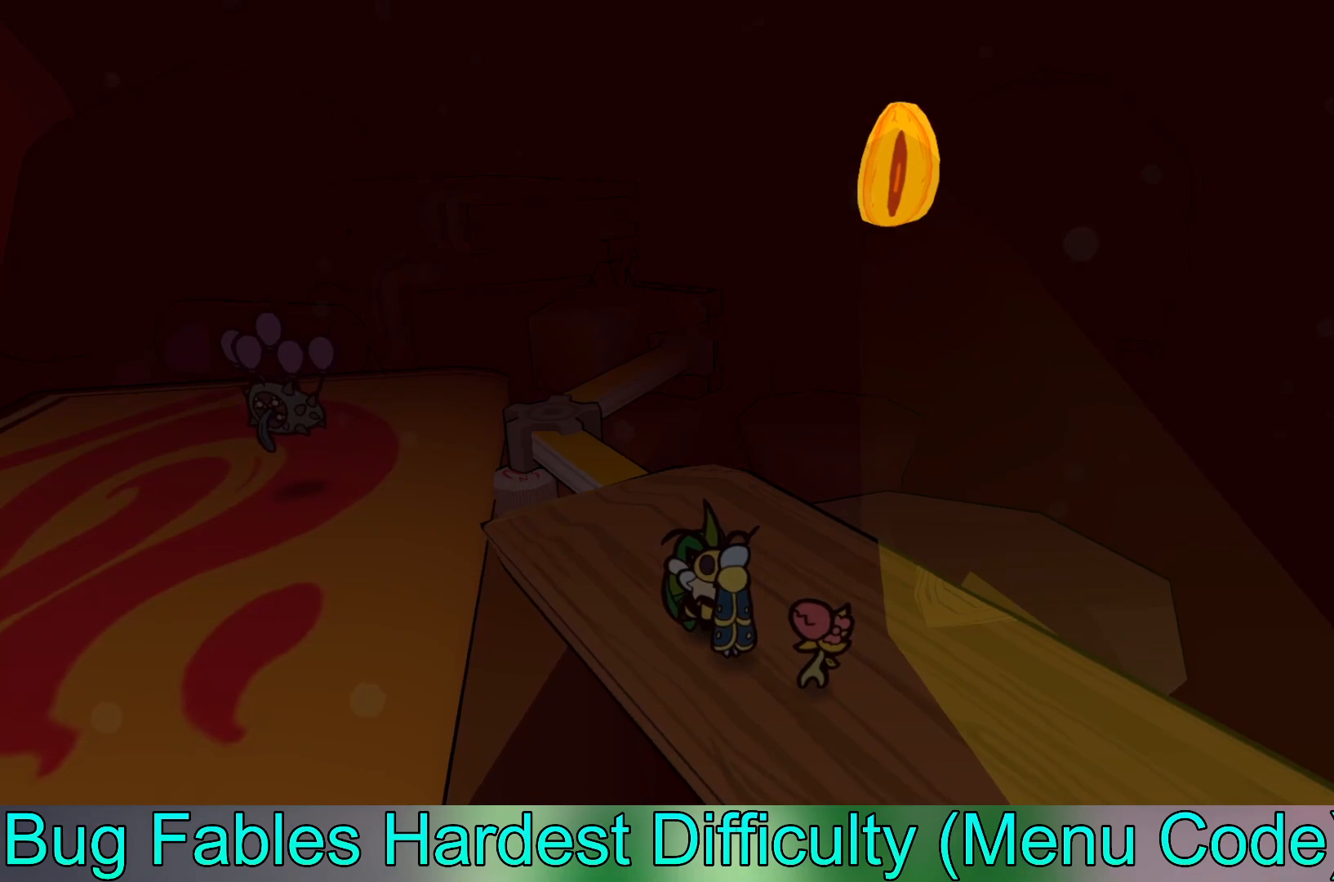
{"buttons": [], "left_stick": "center", "events": []}
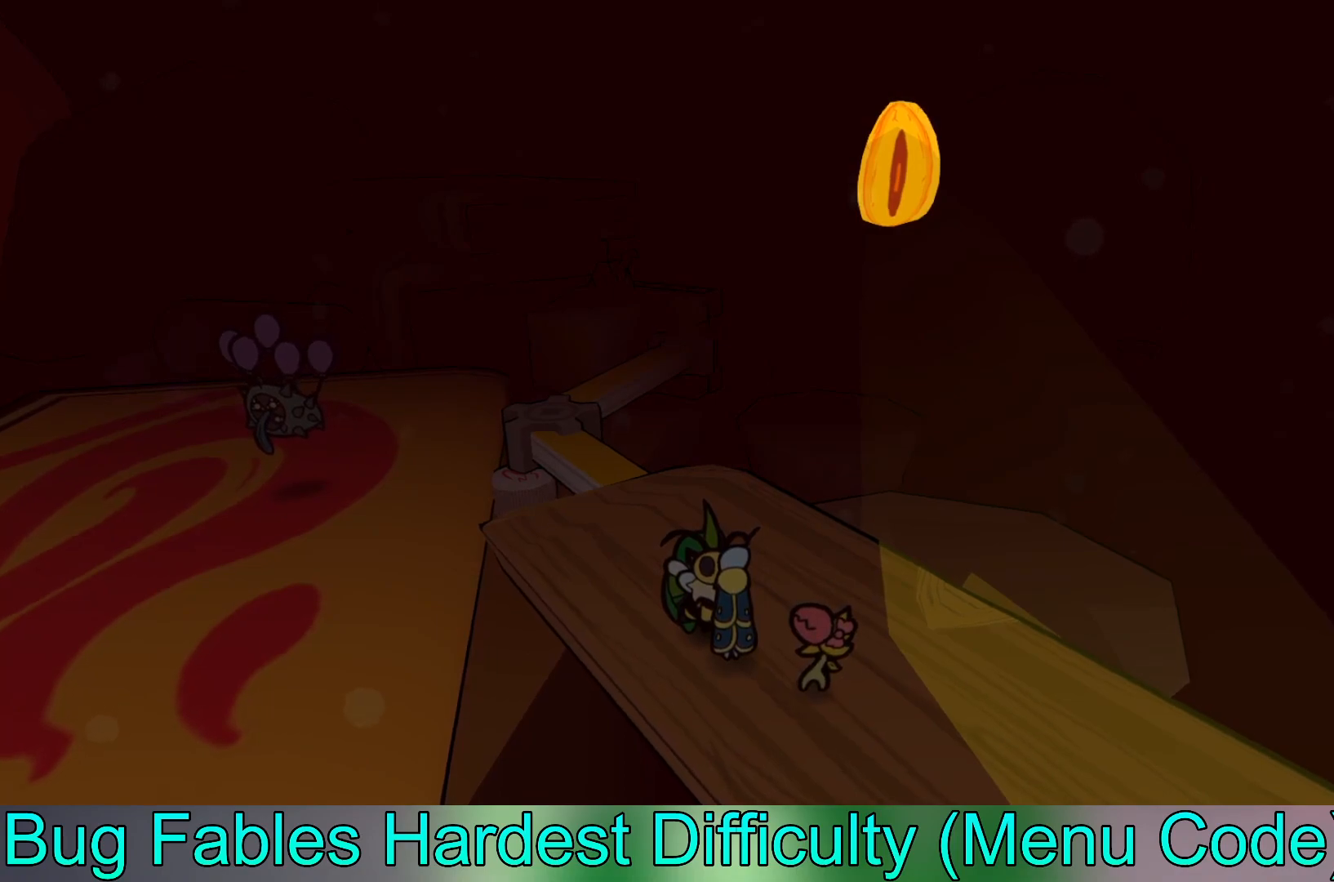
{"buttons": [], "left_stick": "center", "events": []}
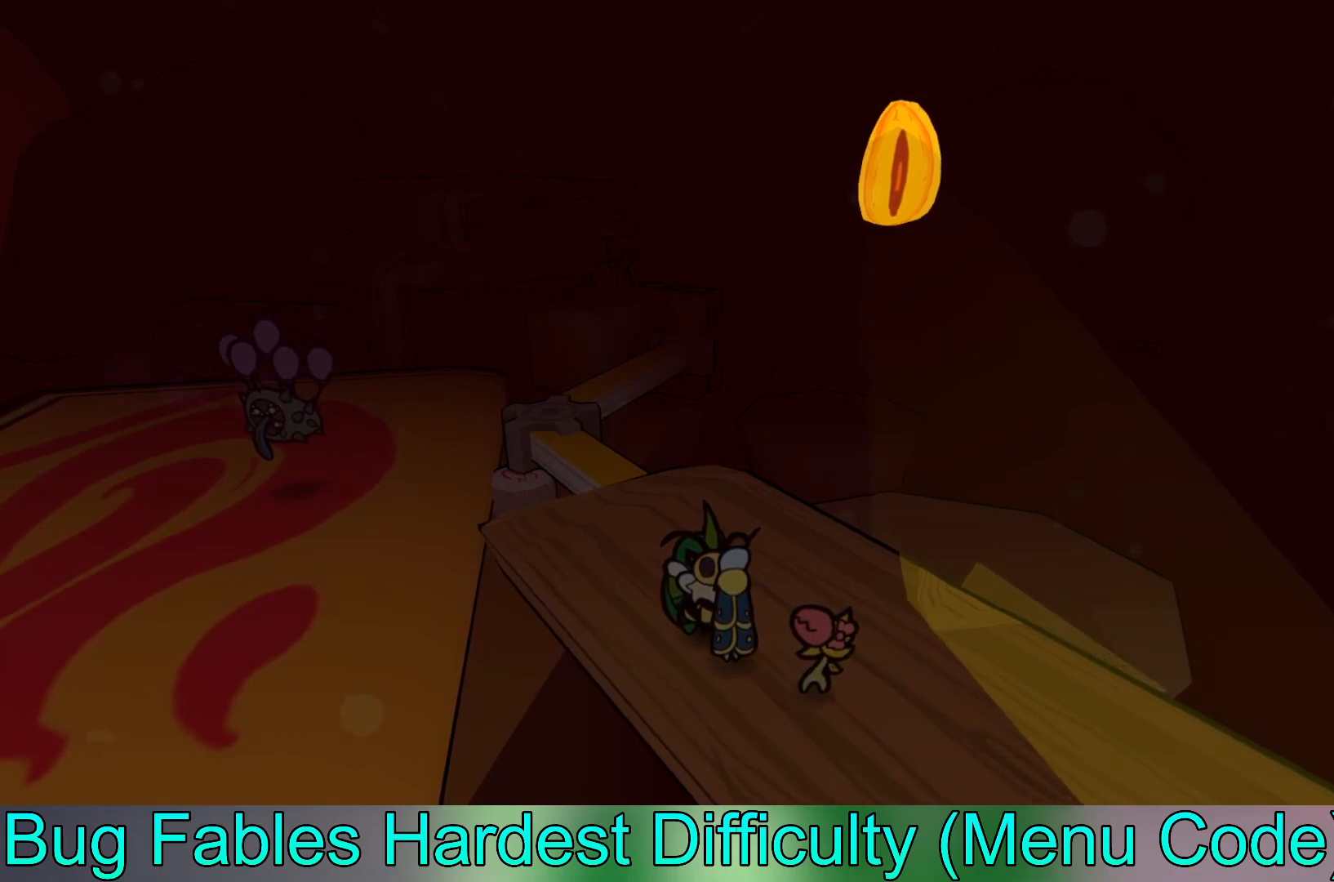
{"buttons": [], "left_stick": "down-right", "events": [[117, "left_stick", "down-right"]]}
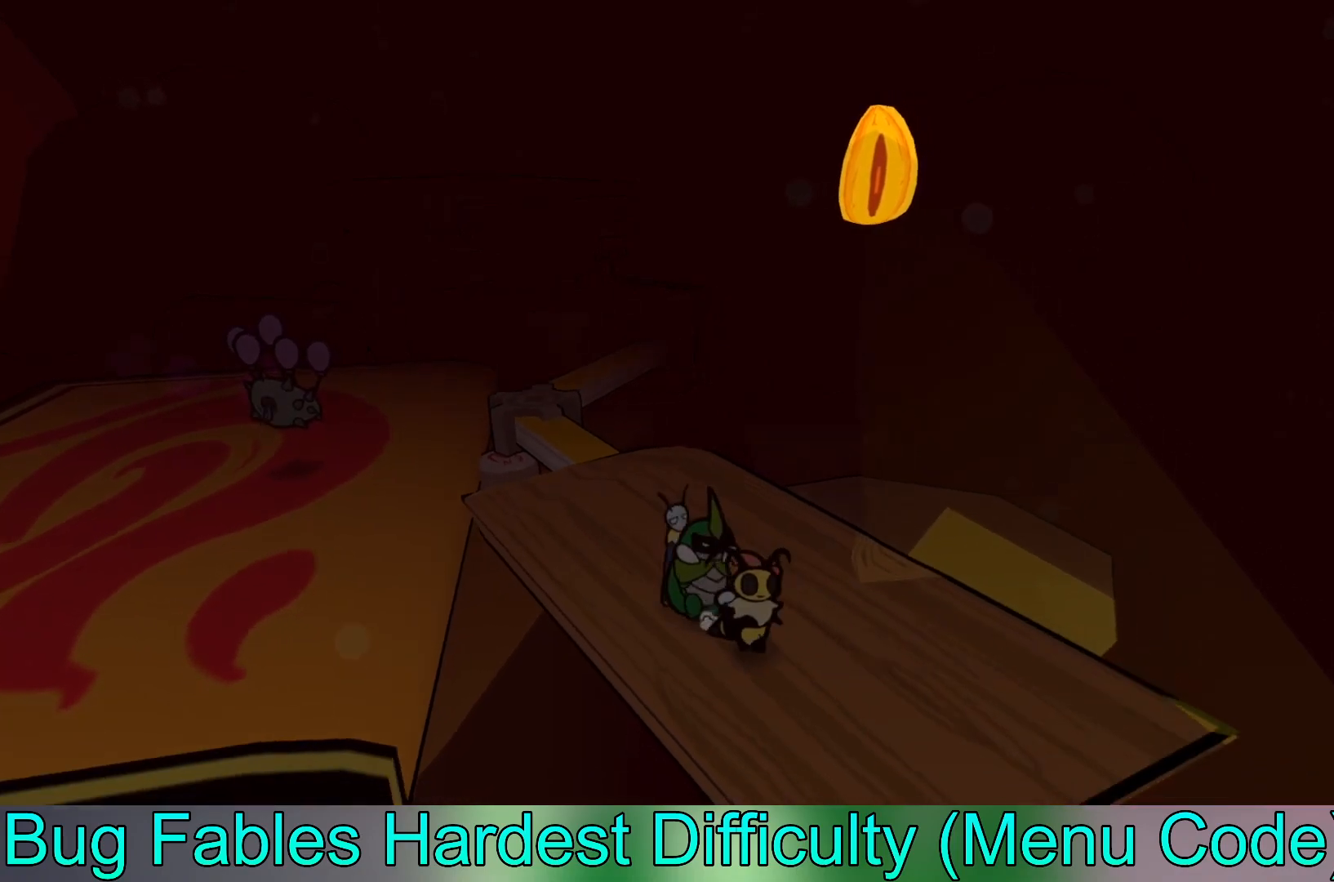
{"buttons": [], "left_stick": "down-right", "events": []}
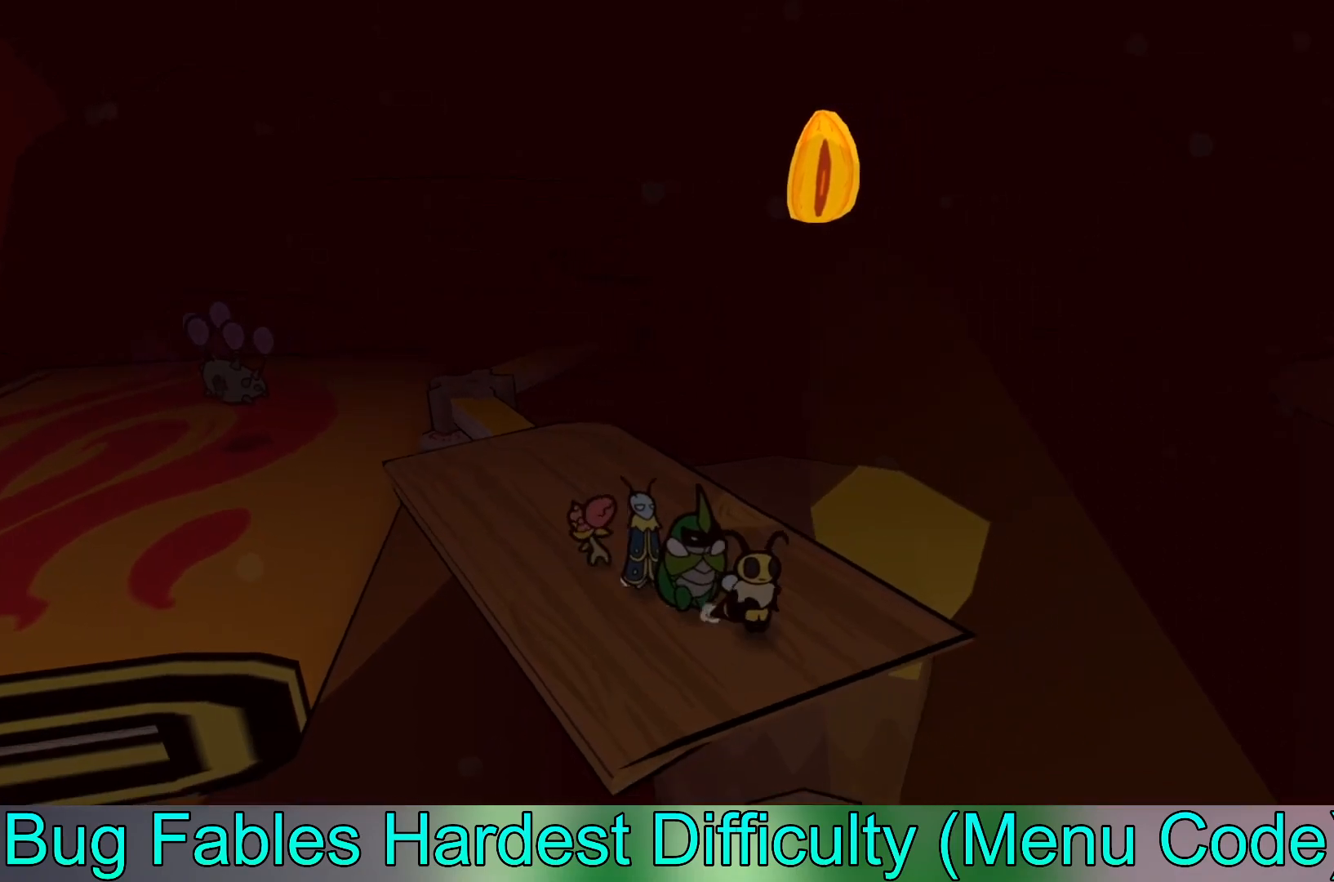
{"buttons": ["B"], "left_stick": "down-right", "events": [[67, "left_stick", "center"], [167, "B", "down"], [250, "left_stick", "down-right"]]}
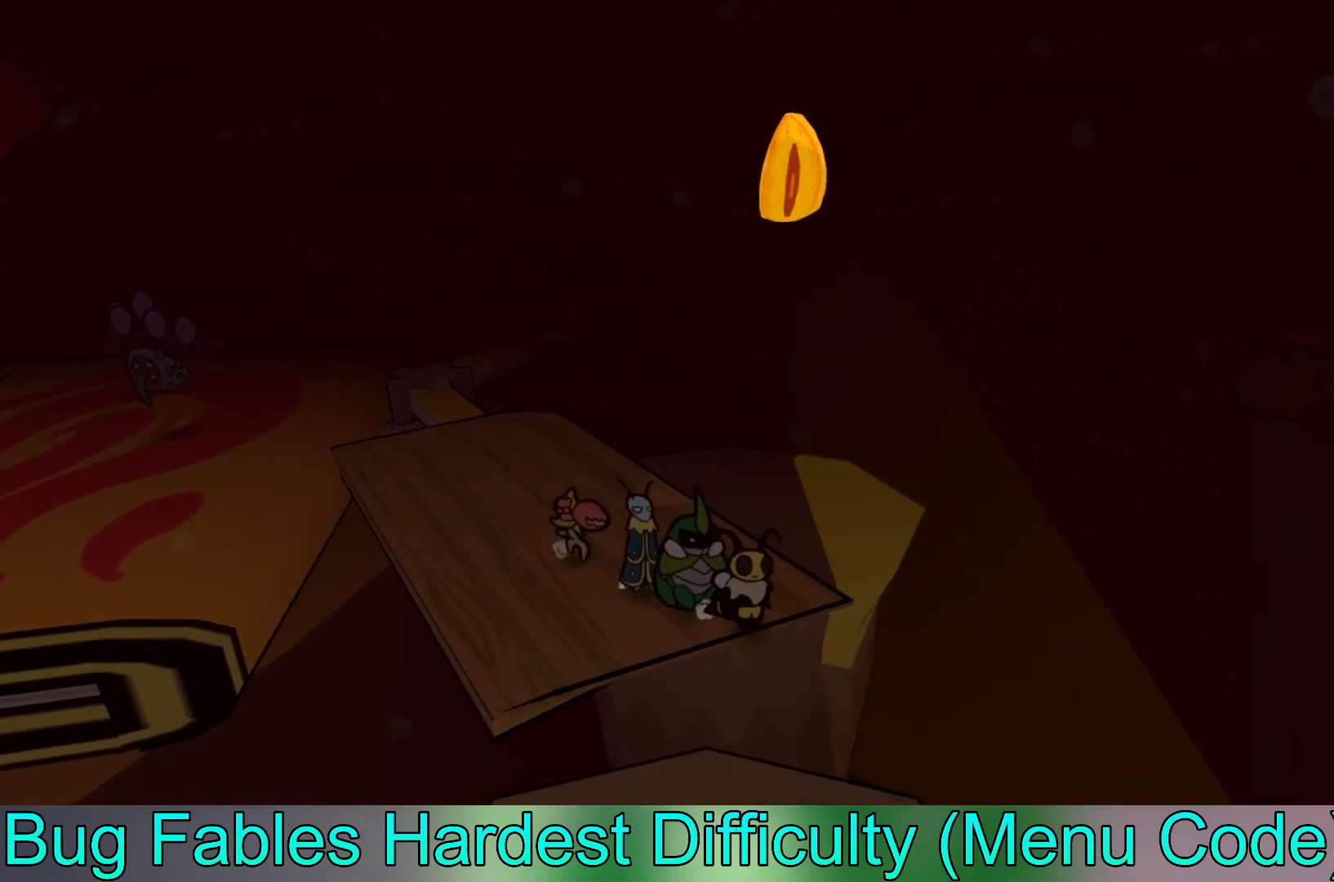
{"buttons": [], "left_stick": "right", "events": [[67, "B", "up"], [200, "left_stick", "down"], [417, "left_stick", "center"], [467, "left_stick", "right"]]}
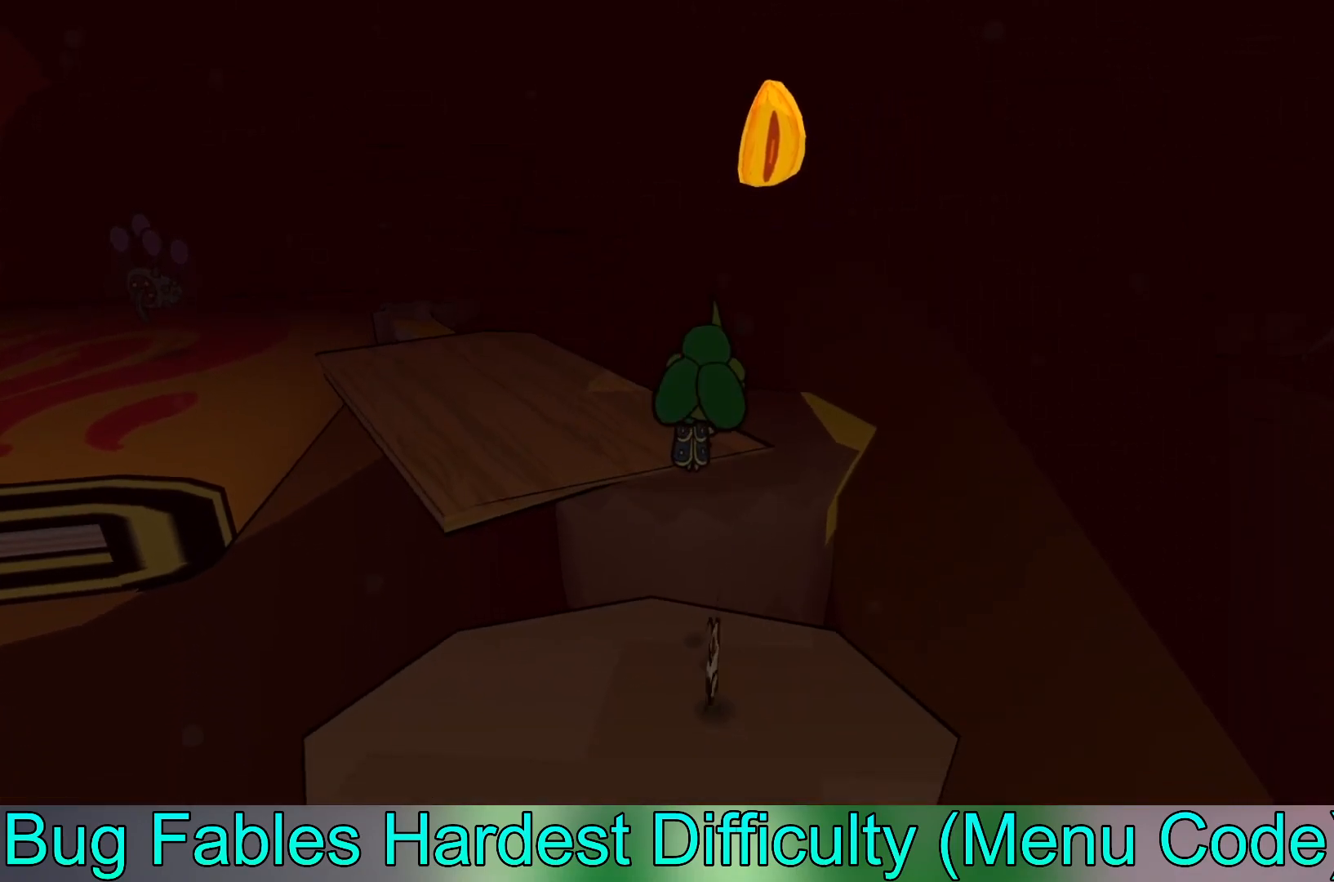
{"buttons": [], "left_stick": "down-right", "events": [[100, "left_stick", "down-right"]]}
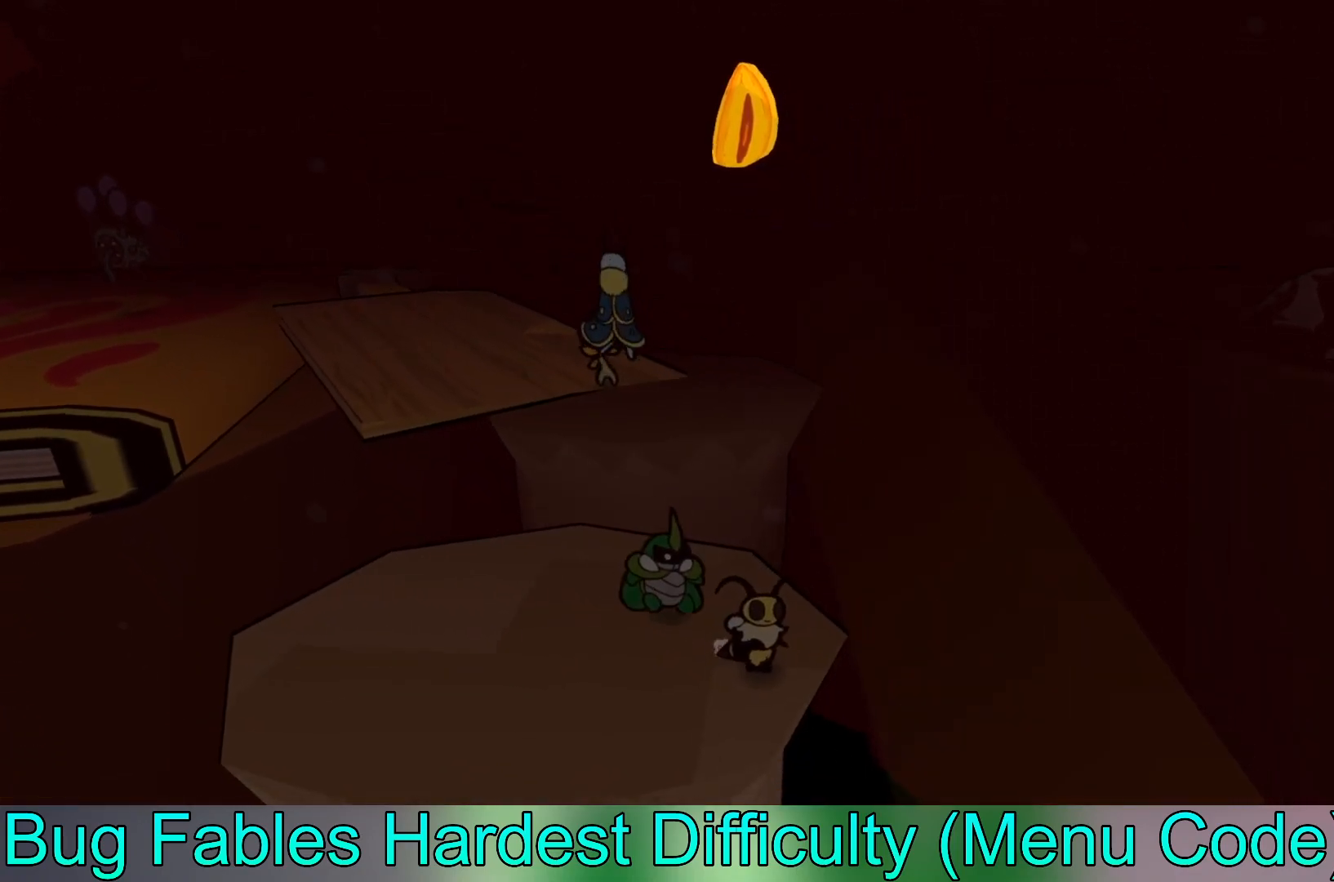
{"buttons": [], "left_stick": "up", "events": [[17, "left_stick", "center"], [317, "left_stick", "up-right"], [467, "left_stick", "up"]]}
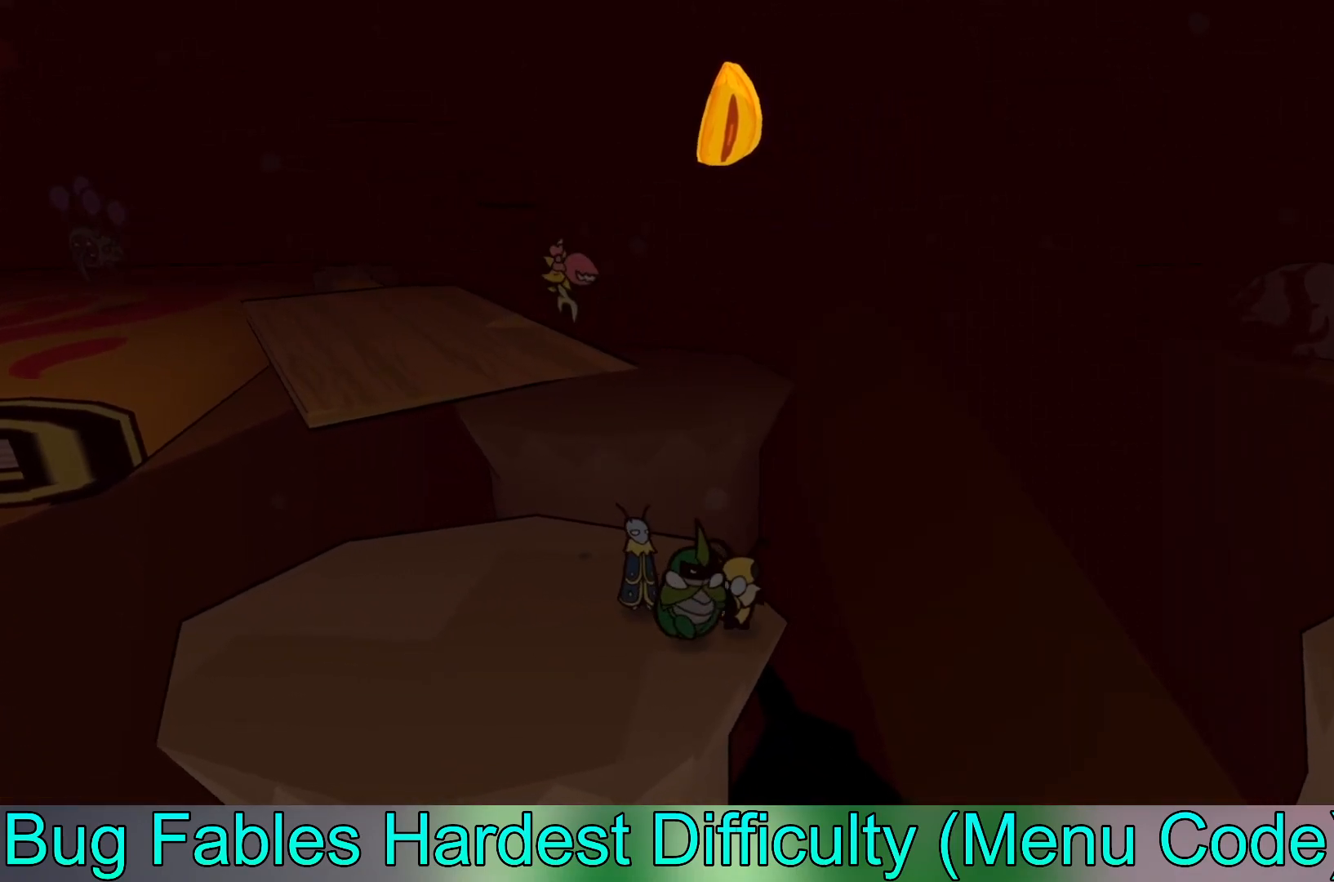
{"buttons": ["B"], "left_stick": "right", "events": [[117, "left_stick", "center"], [167, "B", "down"], [267, "left_stick", "right"]]}
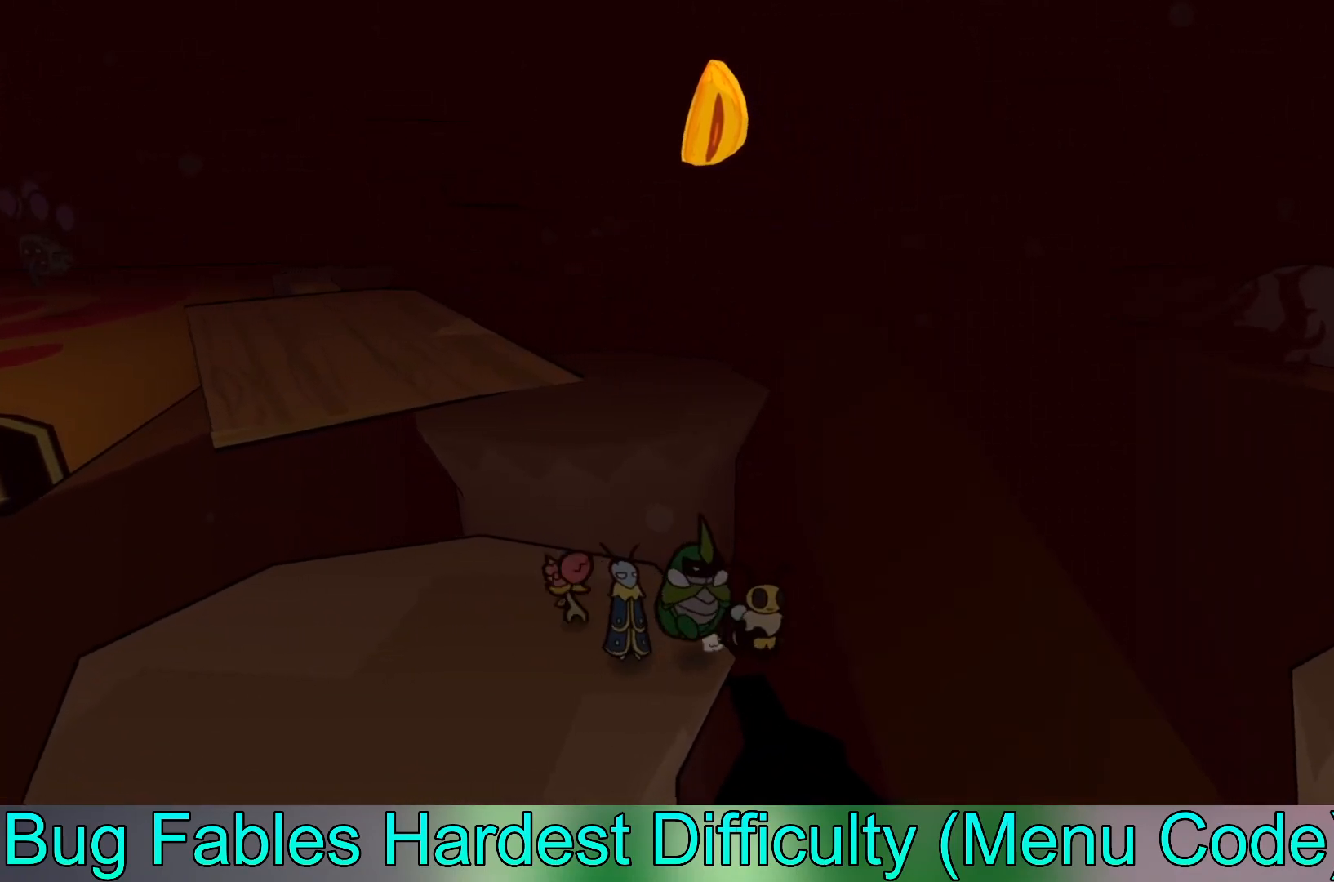
{"buttons": ["B"], "left_stick": "right", "events": []}
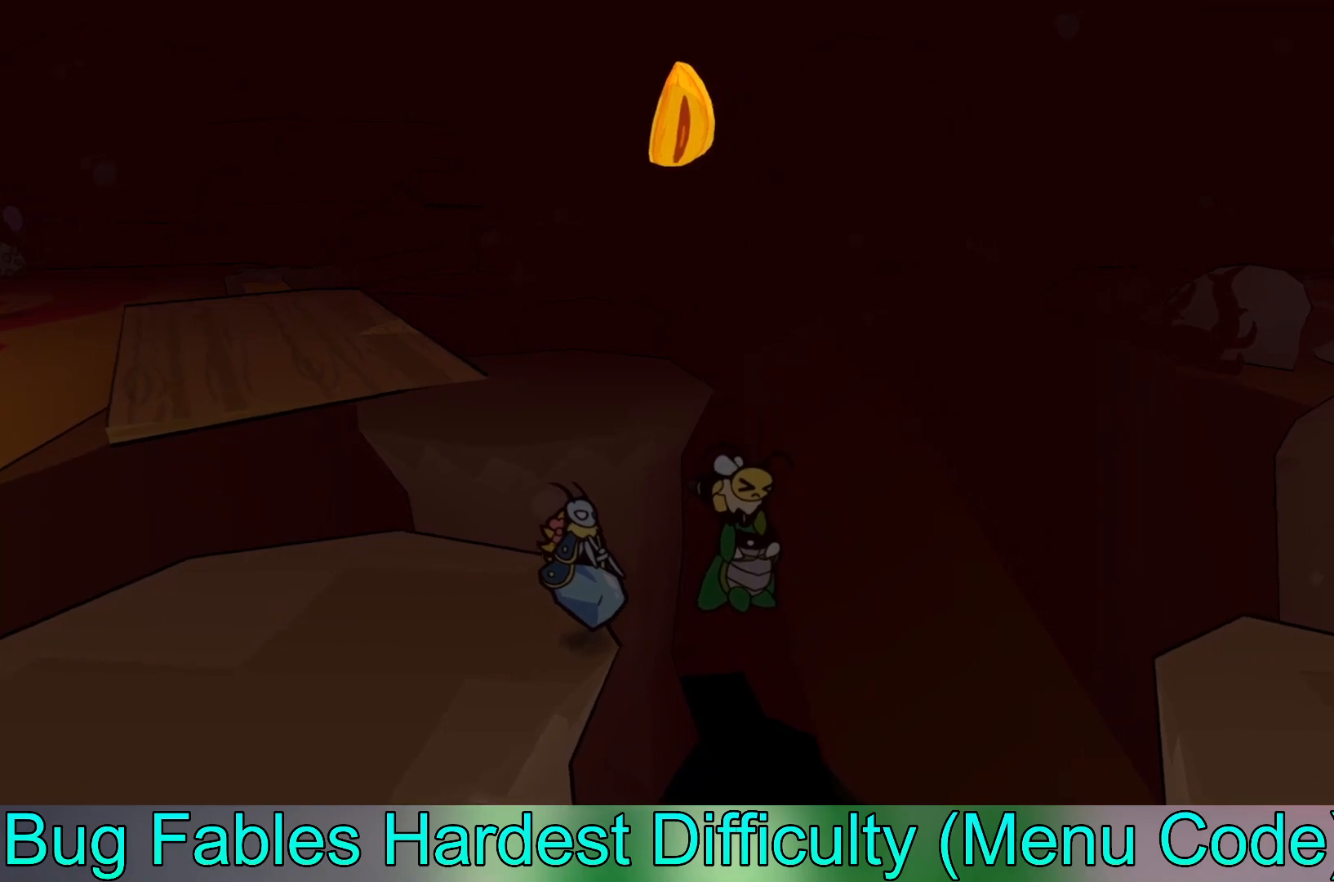
{"buttons": ["B"], "left_stick": "right", "events": []}
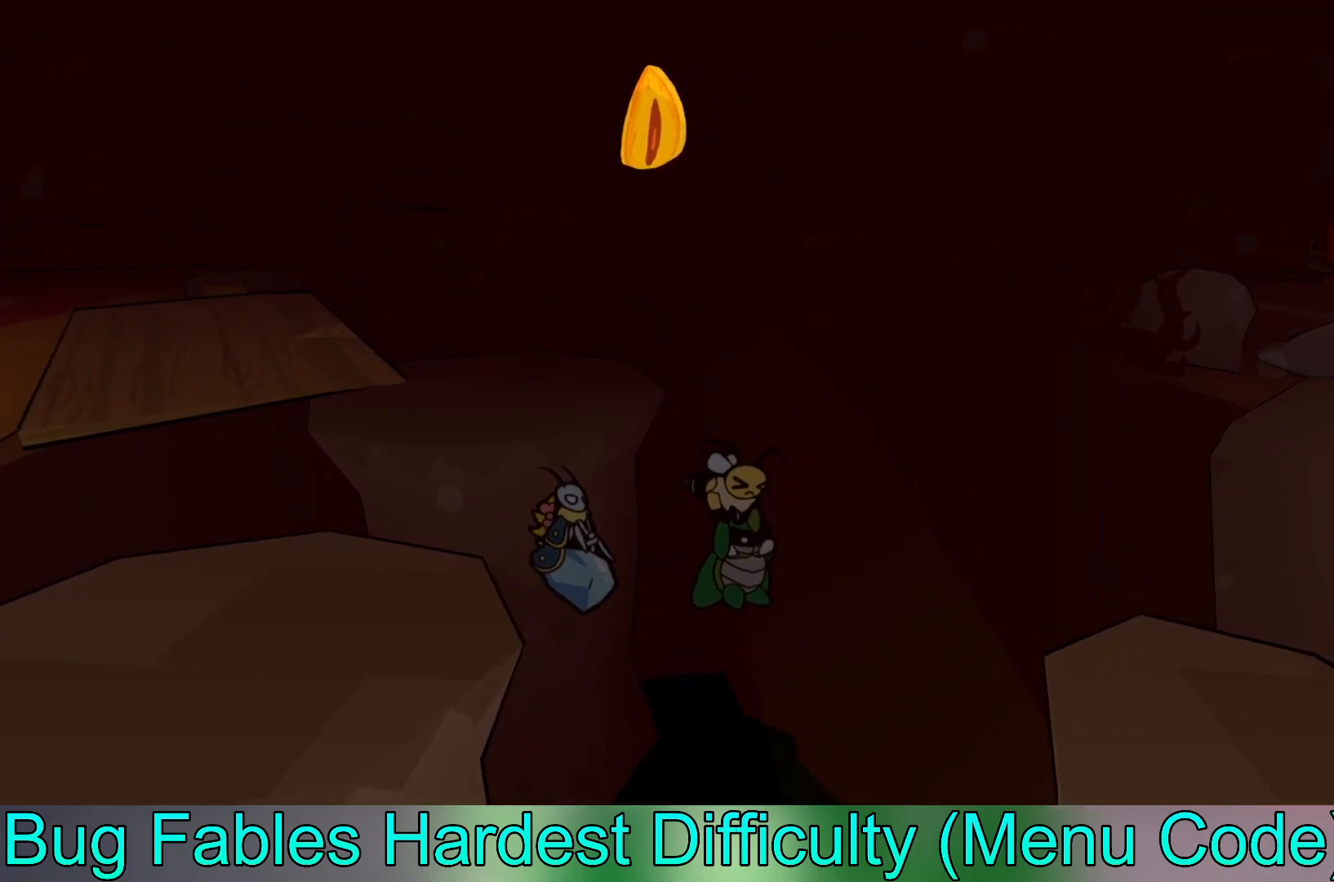
{"buttons": ["B"], "left_stick": "down-right", "events": [[17, "left_stick", "down-right"]]}
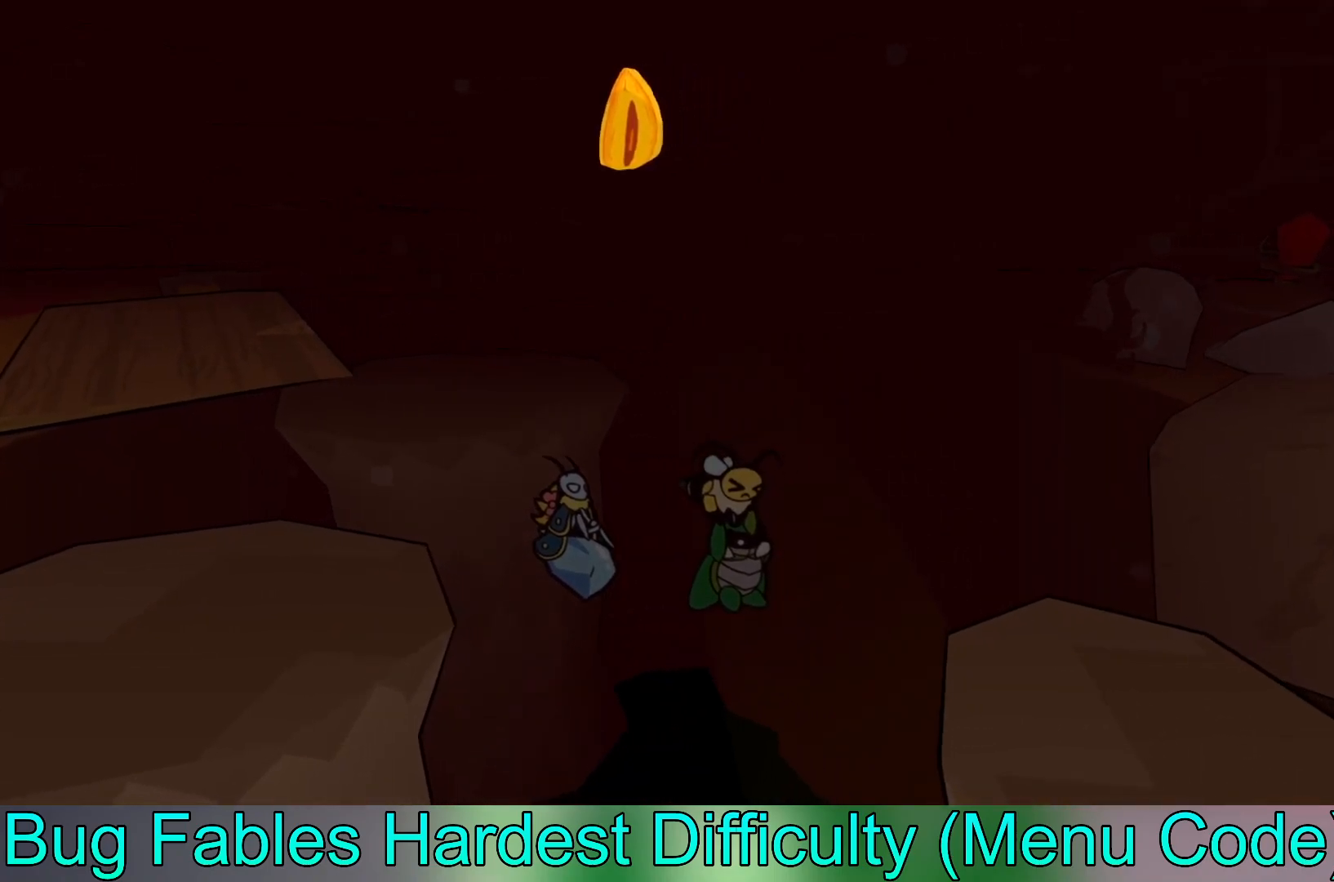
{"buttons": ["B"], "left_stick": "down-right", "events": []}
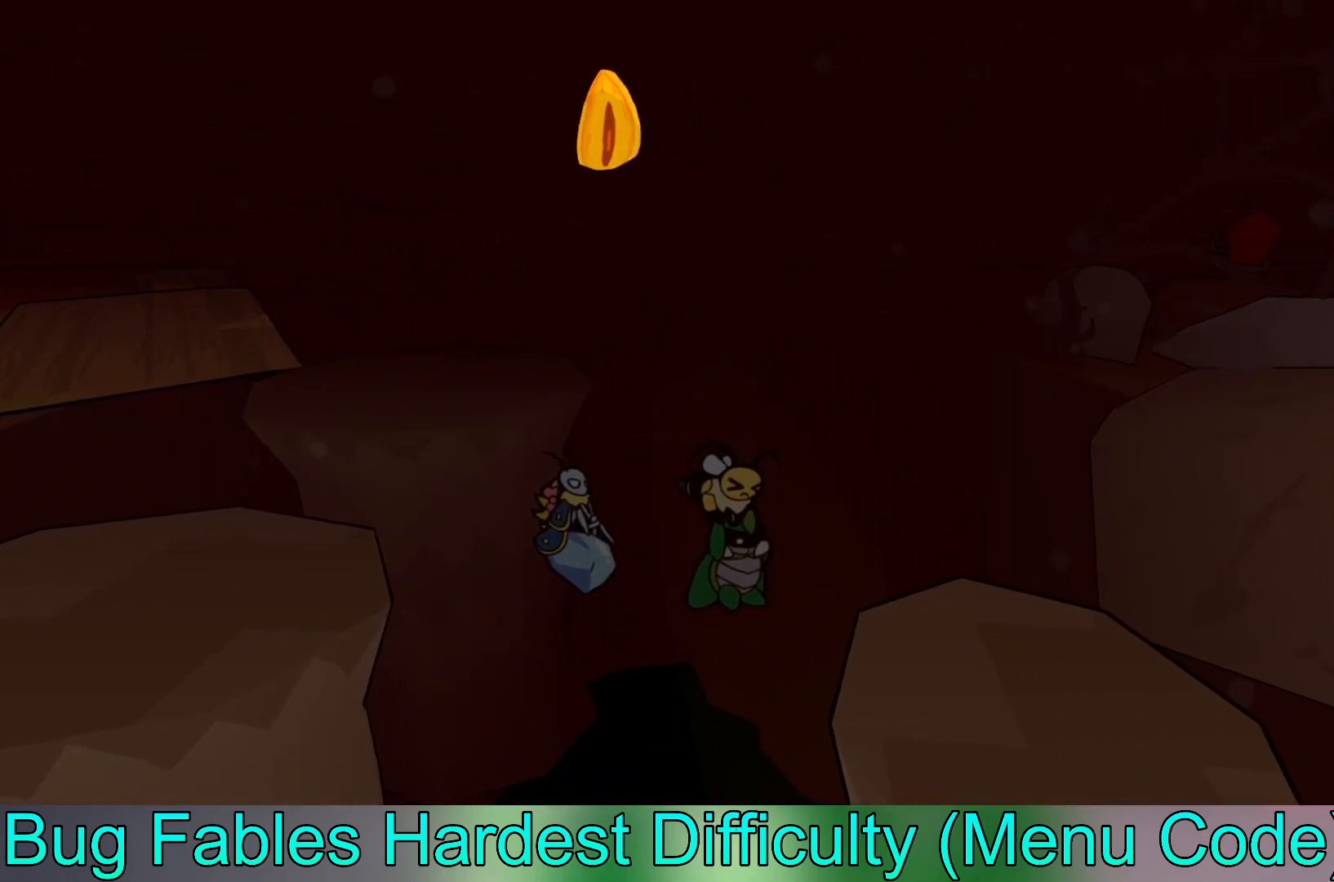
{"buttons": ["B"], "left_stick": "down-right", "events": []}
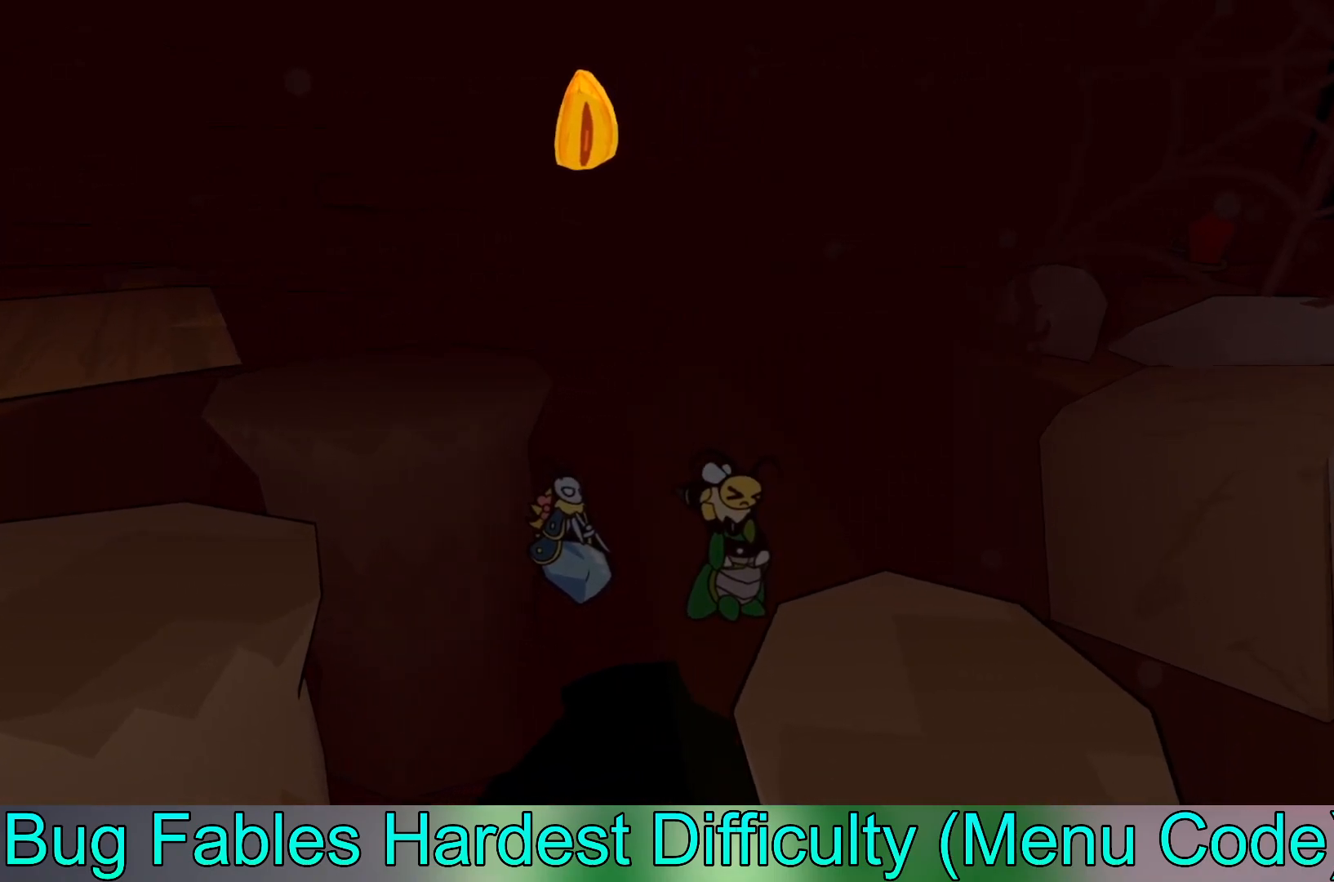
{"buttons": ["B"], "left_stick": "down-right", "events": []}
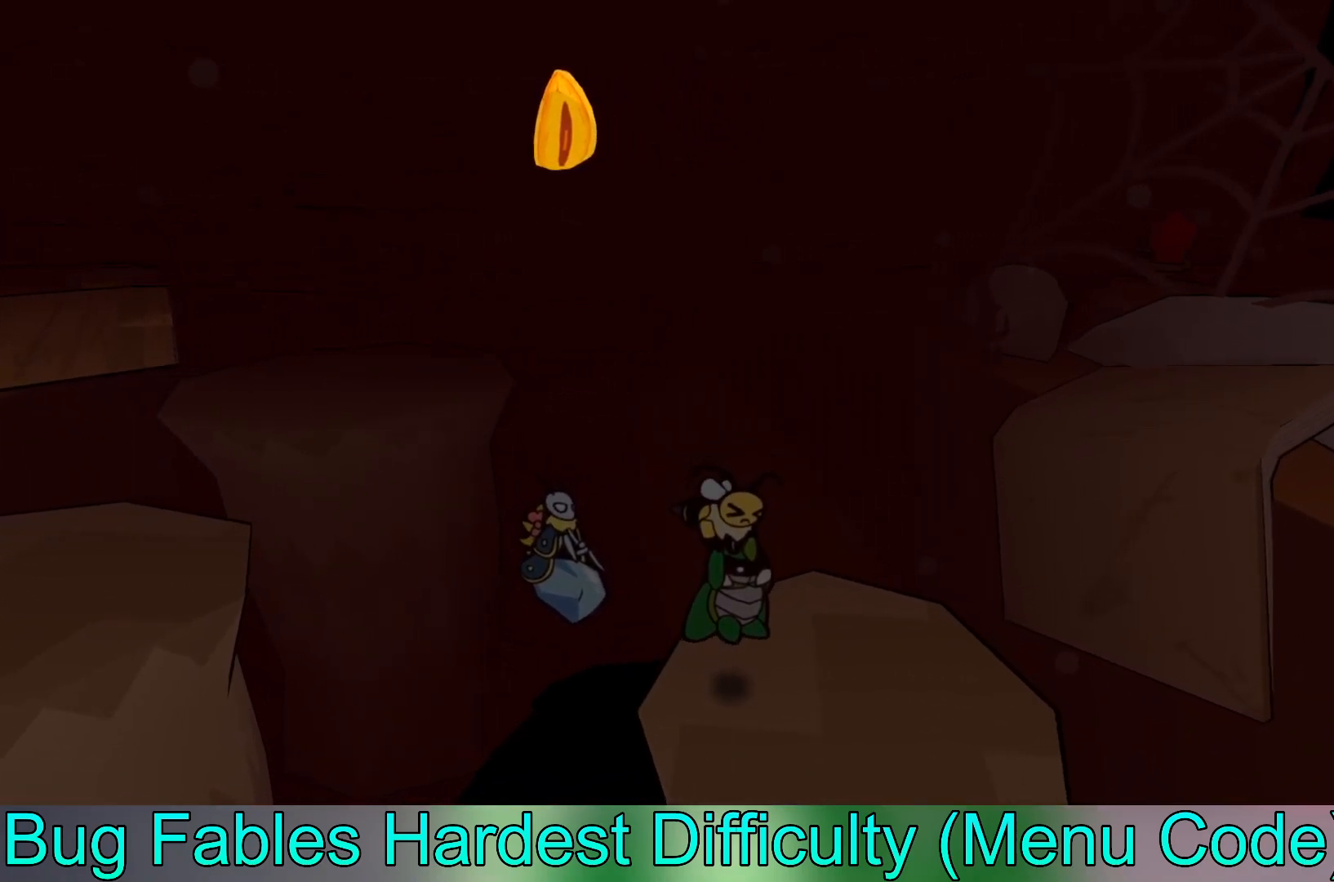
{"buttons": [], "left_stick": "center", "events": [[33, "B", "up"], [83, "left_stick", "right"], [467, "left_stick", "center"]]}
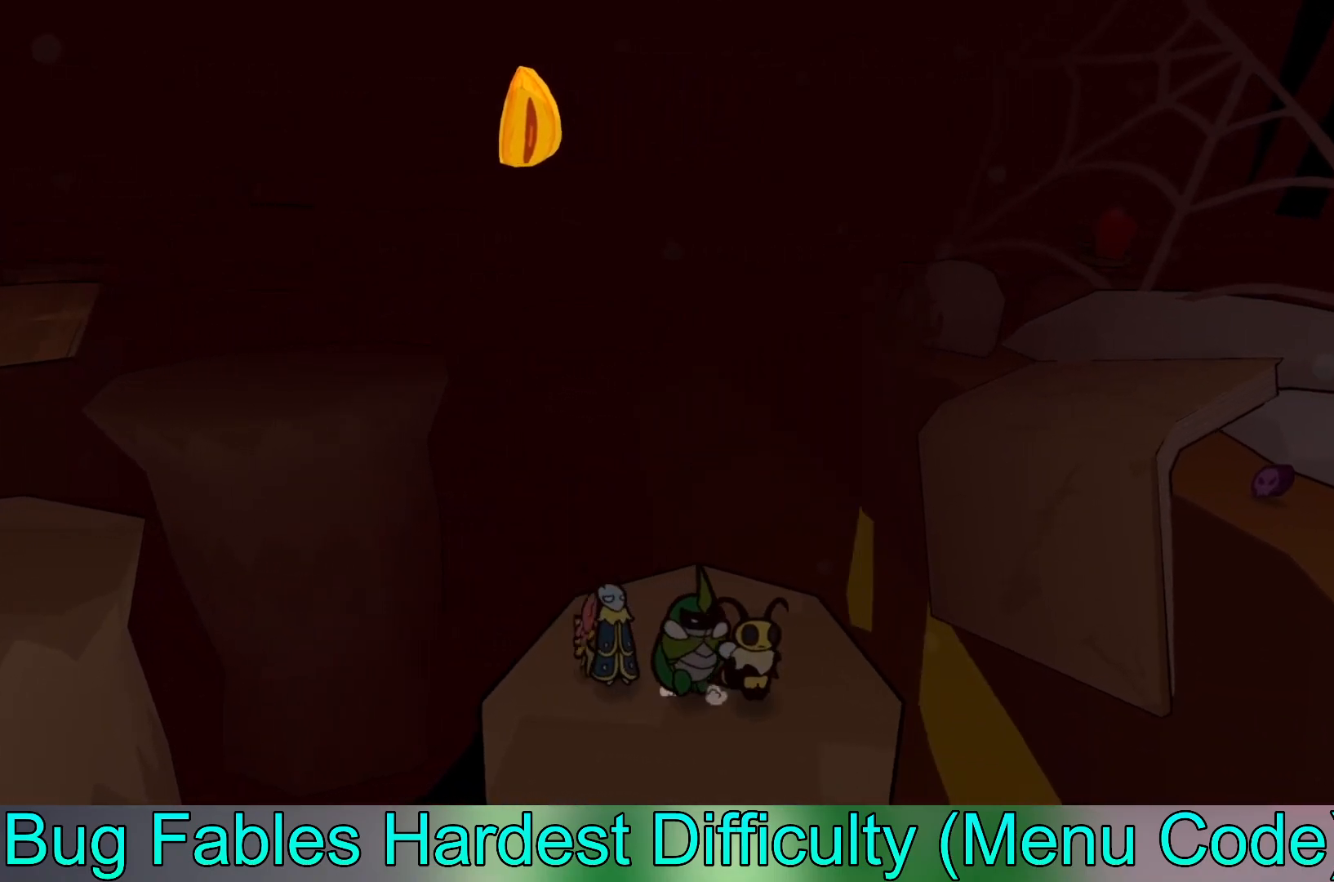
{"buttons": ["B"], "left_stick": "right", "events": [[100, "left_stick", "right"], [283, "B", "down"]]}
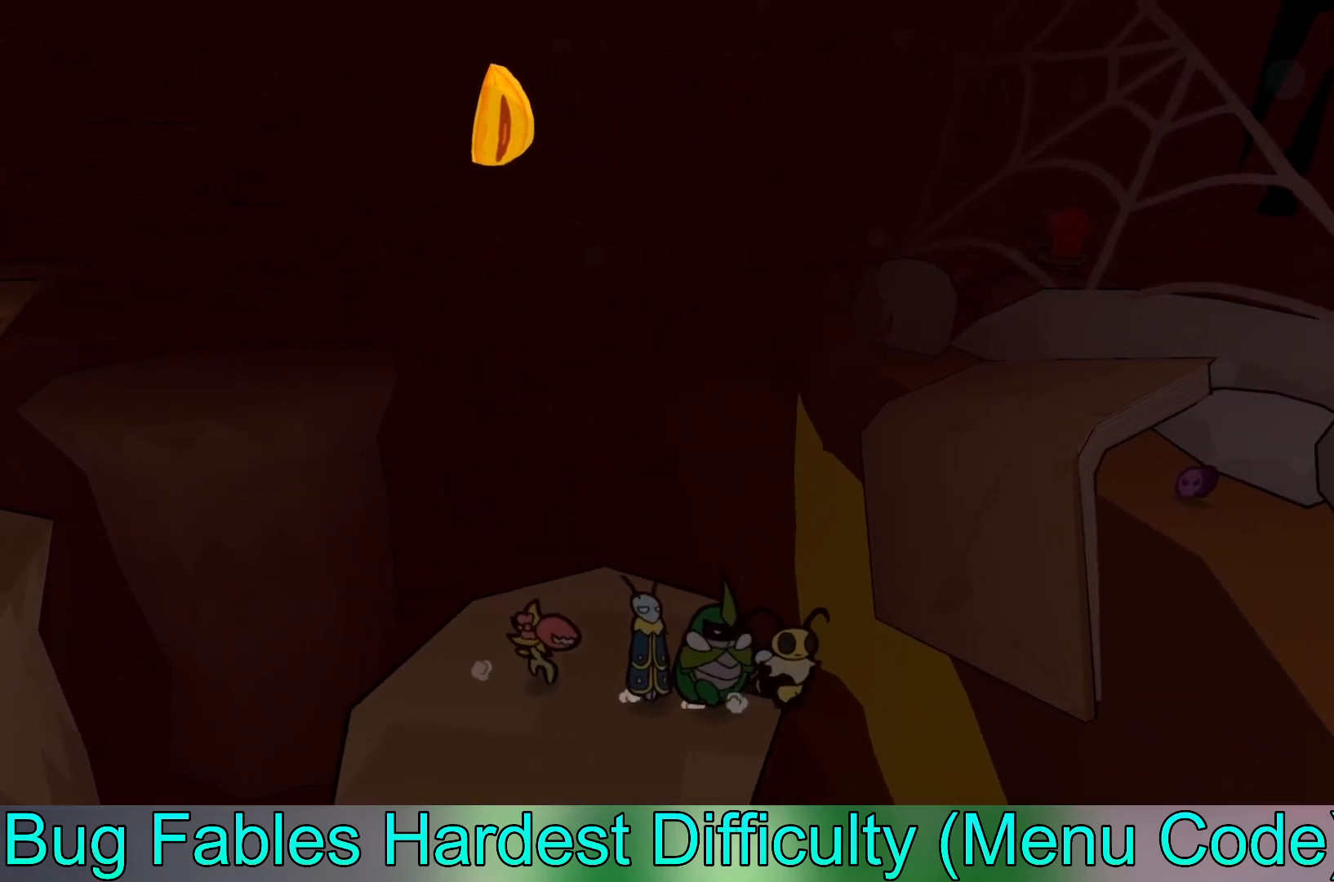
{"buttons": ["B"], "left_stick": "right", "events": []}
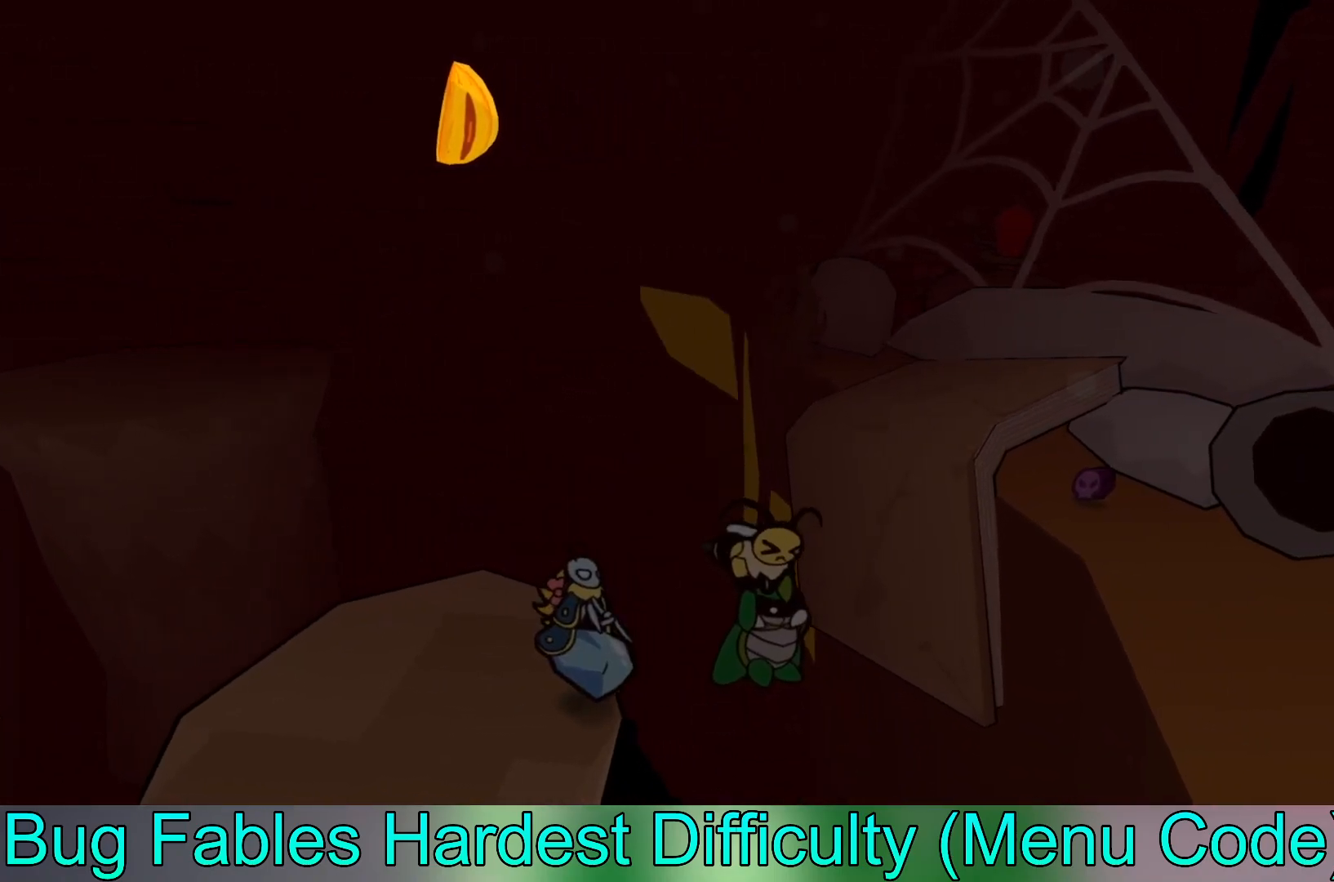
{"buttons": ["B"], "left_stick": "right", "events": []}
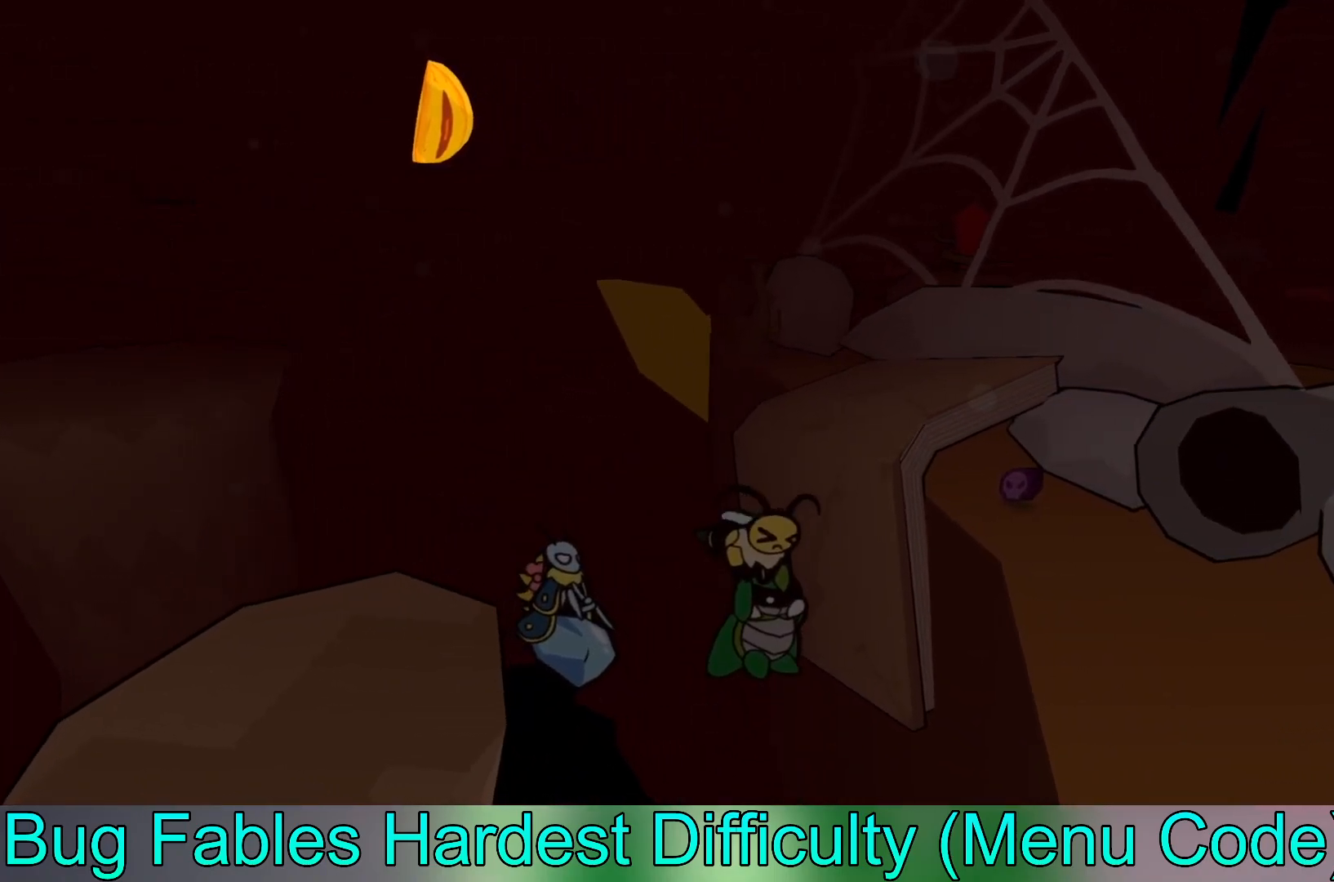
{"buttons": ["B"], "left_stick": "right", "events": []}
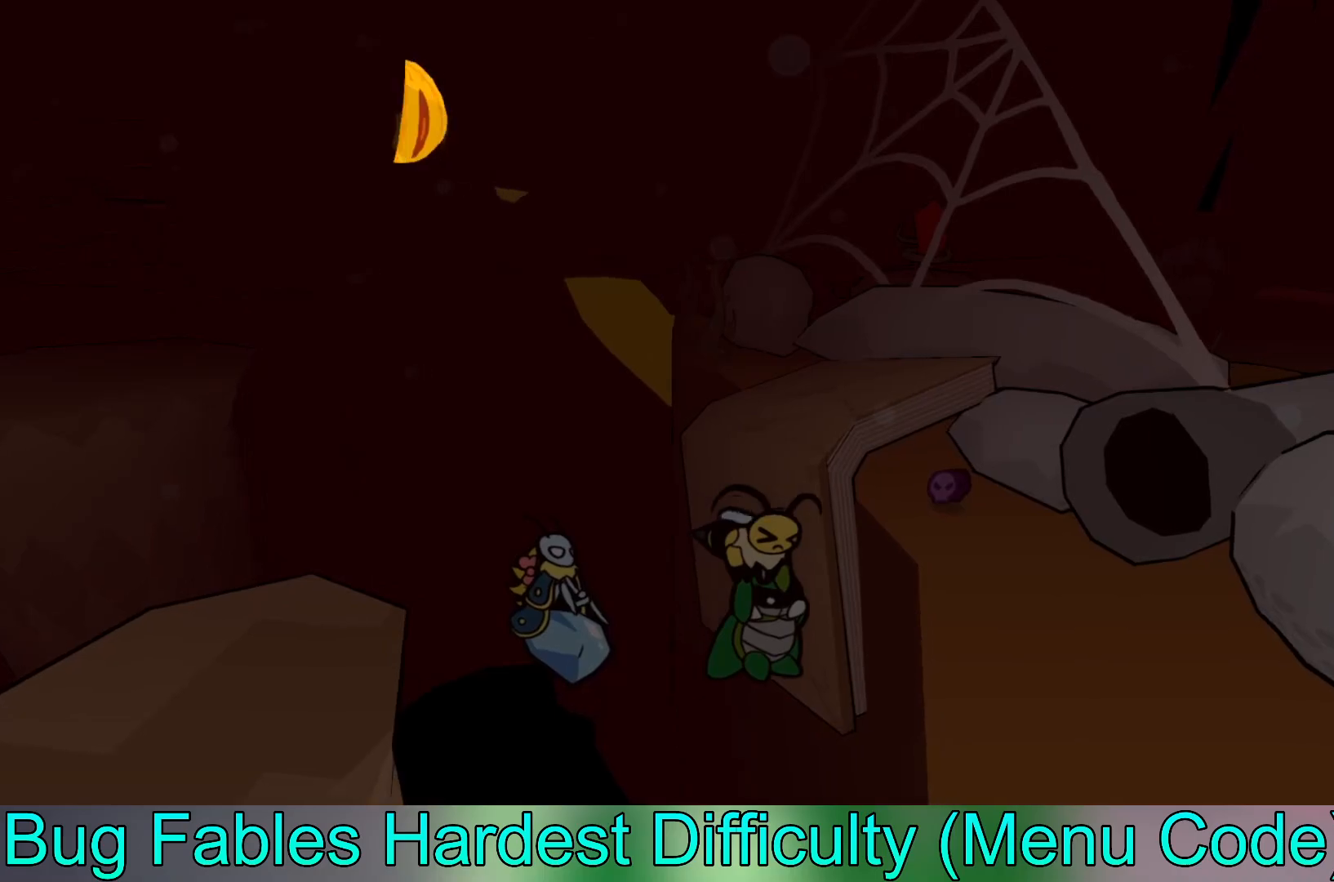
{"buttons": ["B"], "left_stick": "right", "events": []}
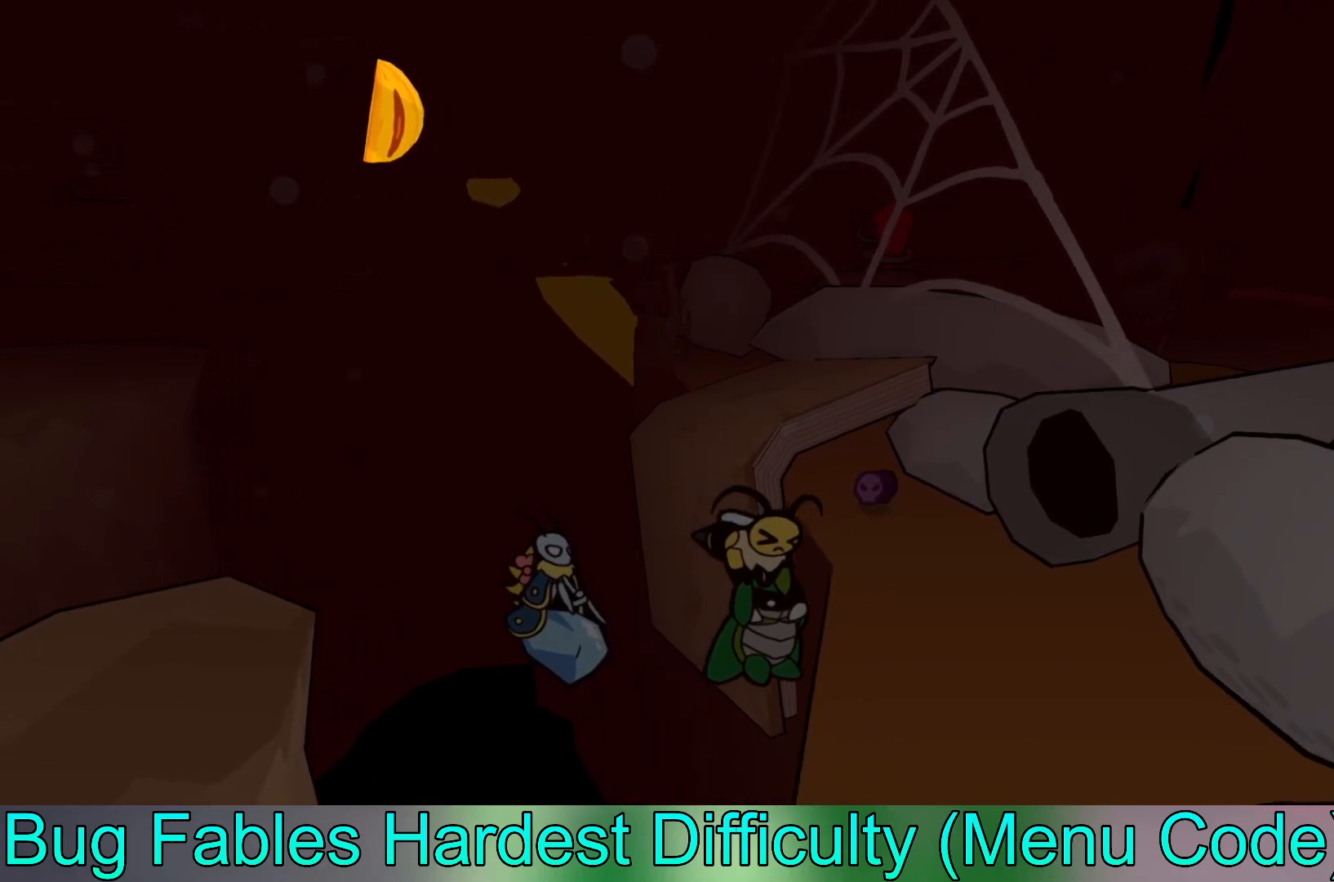
{"buttons": ["B"], "left_stick": "up-right", "events": [[483, "left_stick", "up-right"]]}
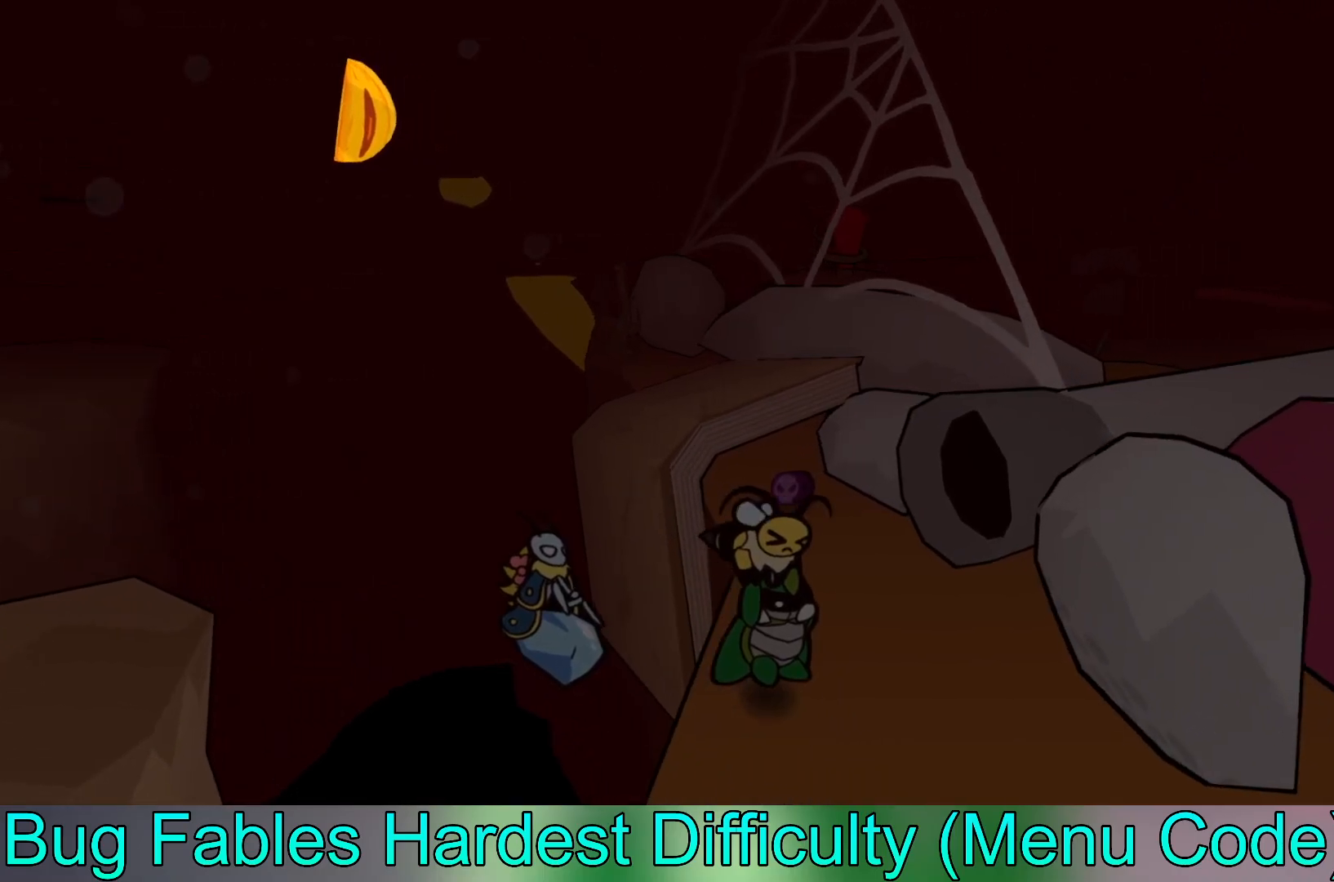
{"buttons": [], "left_stick": "up", "events": [[17, "B", "up"], [167, "left_stick", "up"]]}
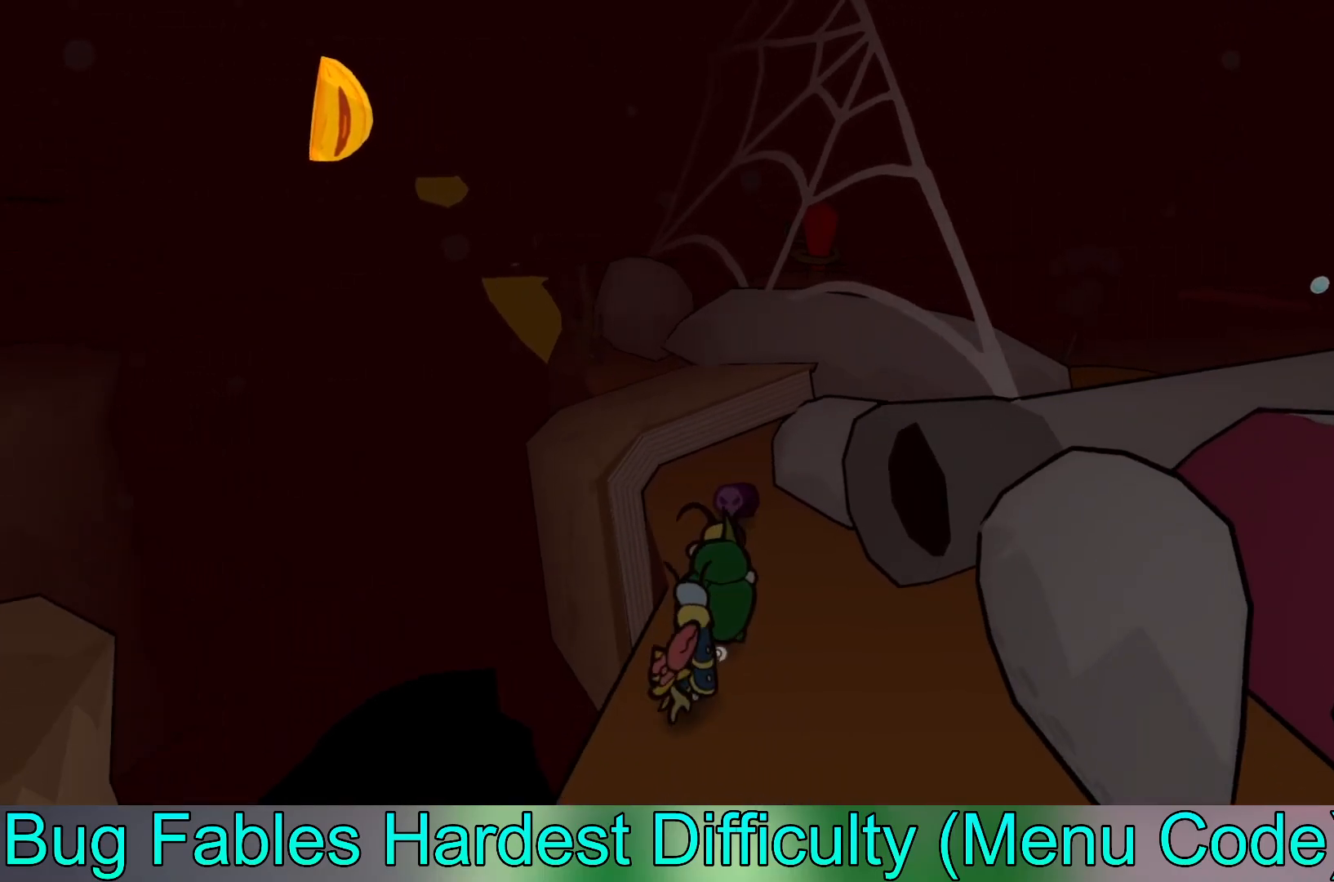
{"buttons": [], "left_stick": "up", "events": []}
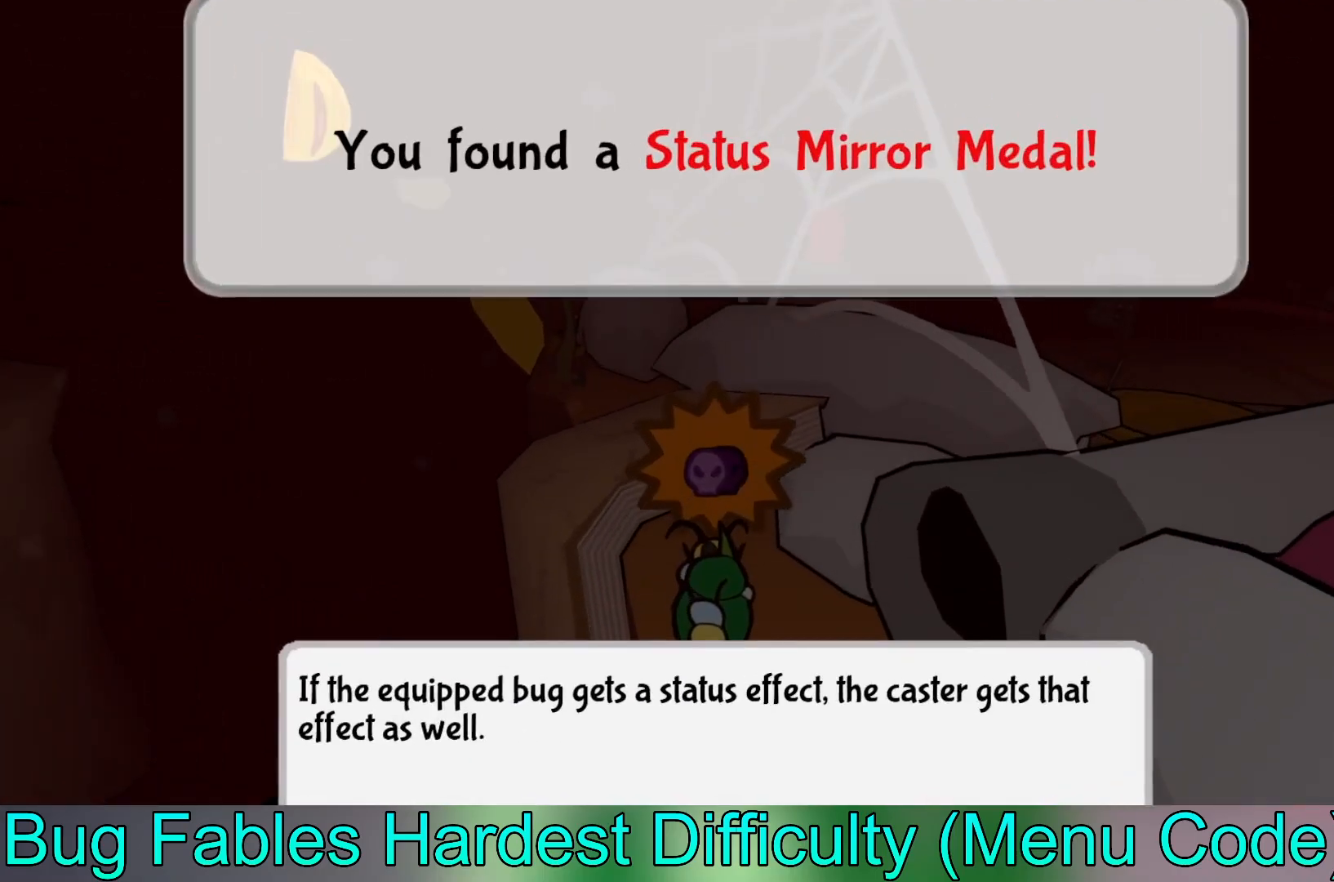
{"buttons": [], "left_stick": "center", "events": [[100, "left_stick", "center"]]}